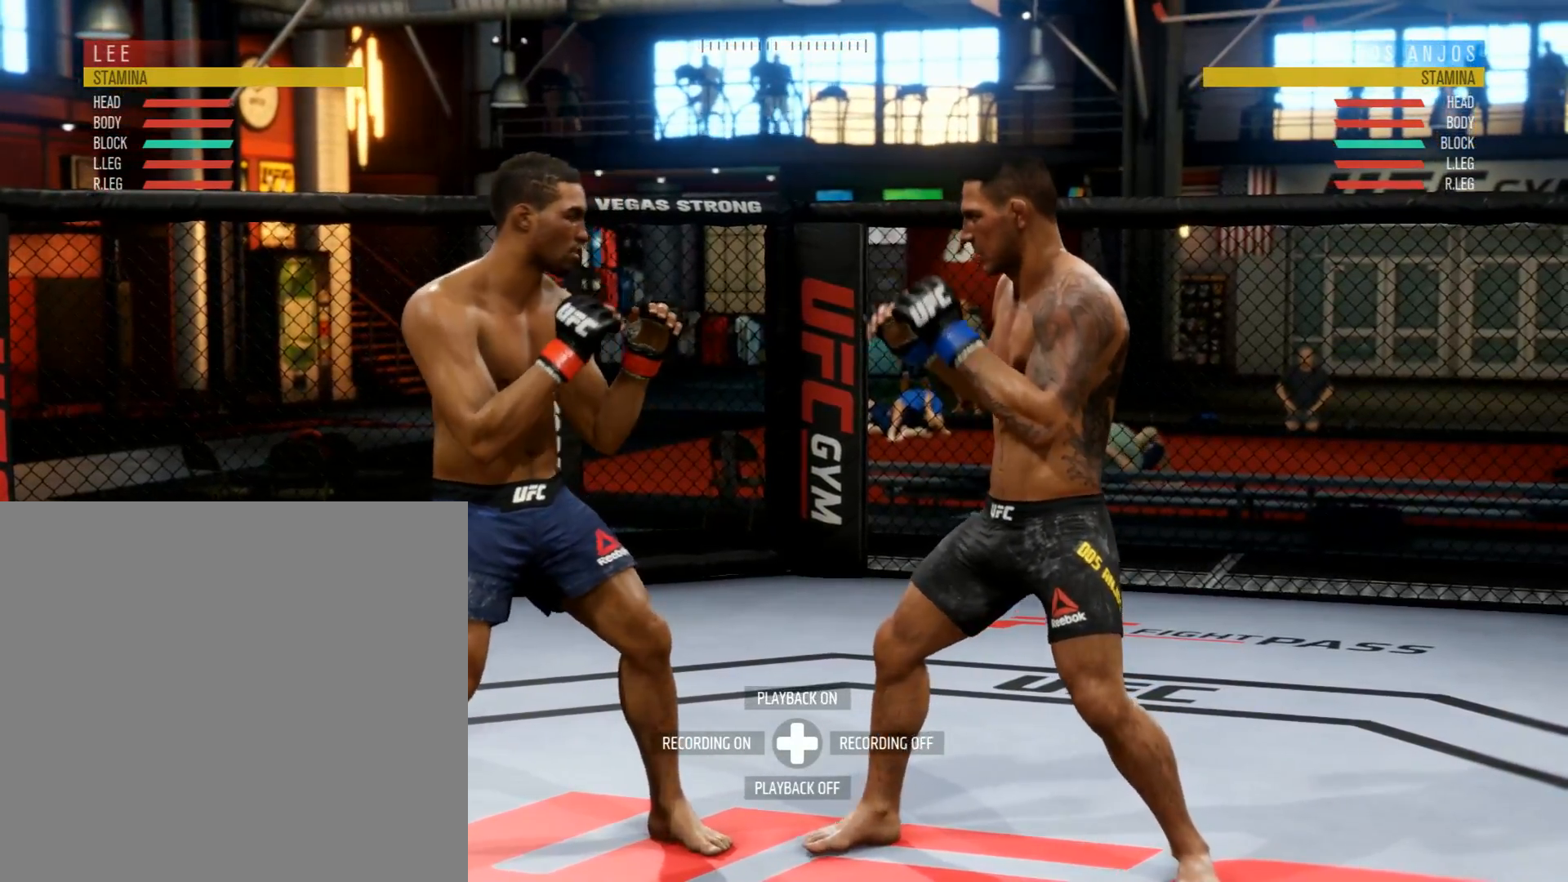
Gameplay with a controller (Xbox layout); each line is a JSON object with the inputs held at the frame after it. "events" lists button and stick changes between this image and that frame as [ms after this image, input, new state], when the widget could be followed in between.
{"buttons": [], "left_stick": "up", "right_stick": "center", "events": [[434, "left_stick", "up"]]}
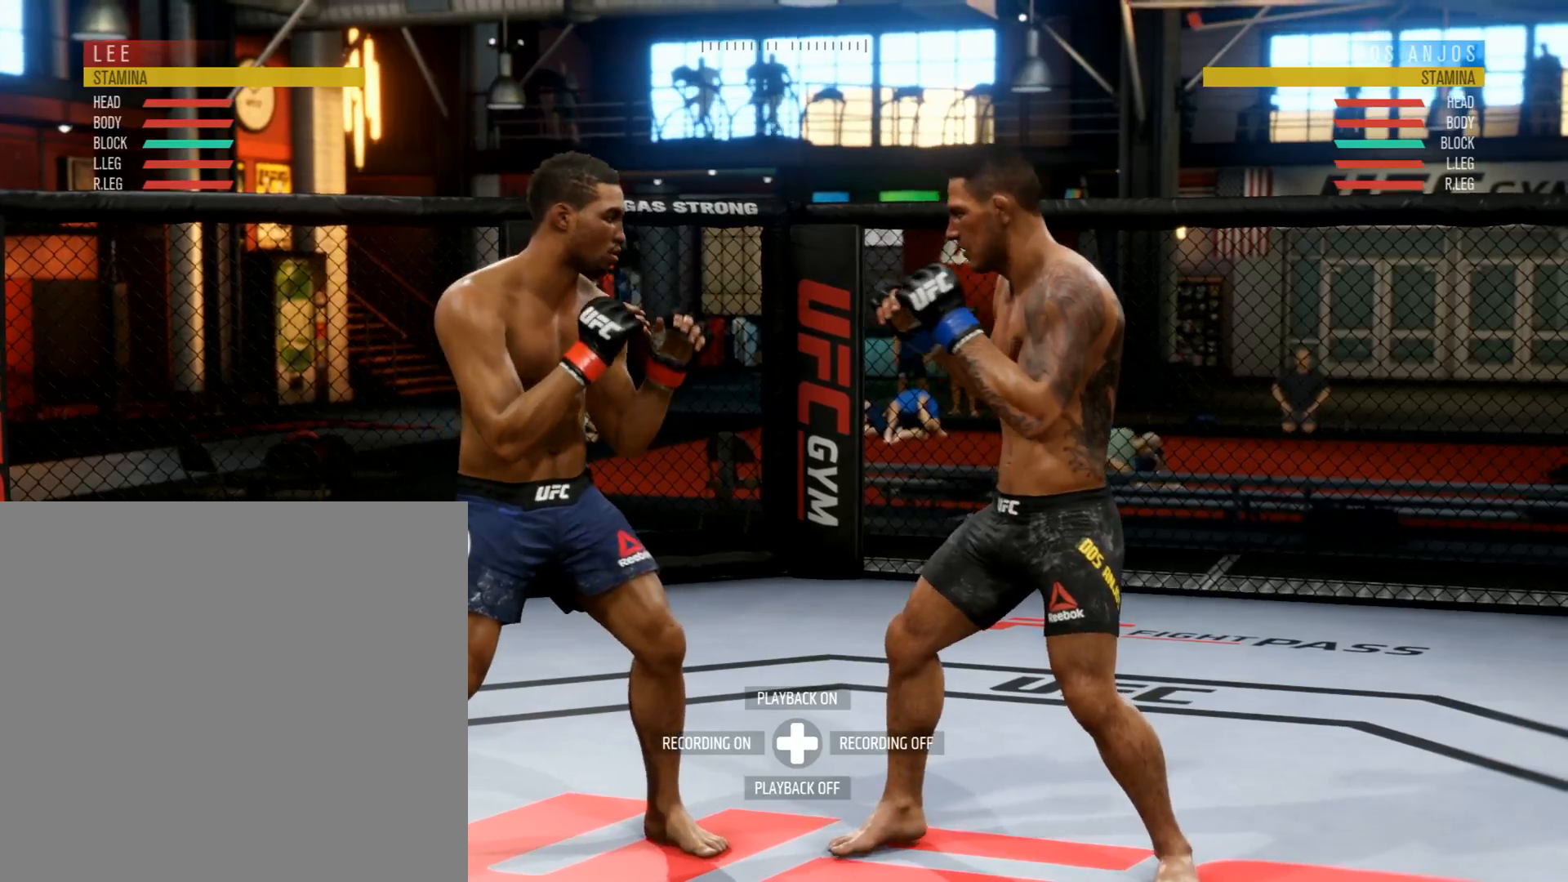
{"buttons": [], "left_stick": "down", "right_stick": "center", "events": [[33, "left_stick", "up-right"], [333, "left_stick", "down-right"], [450, "left_stick", "down"]]}
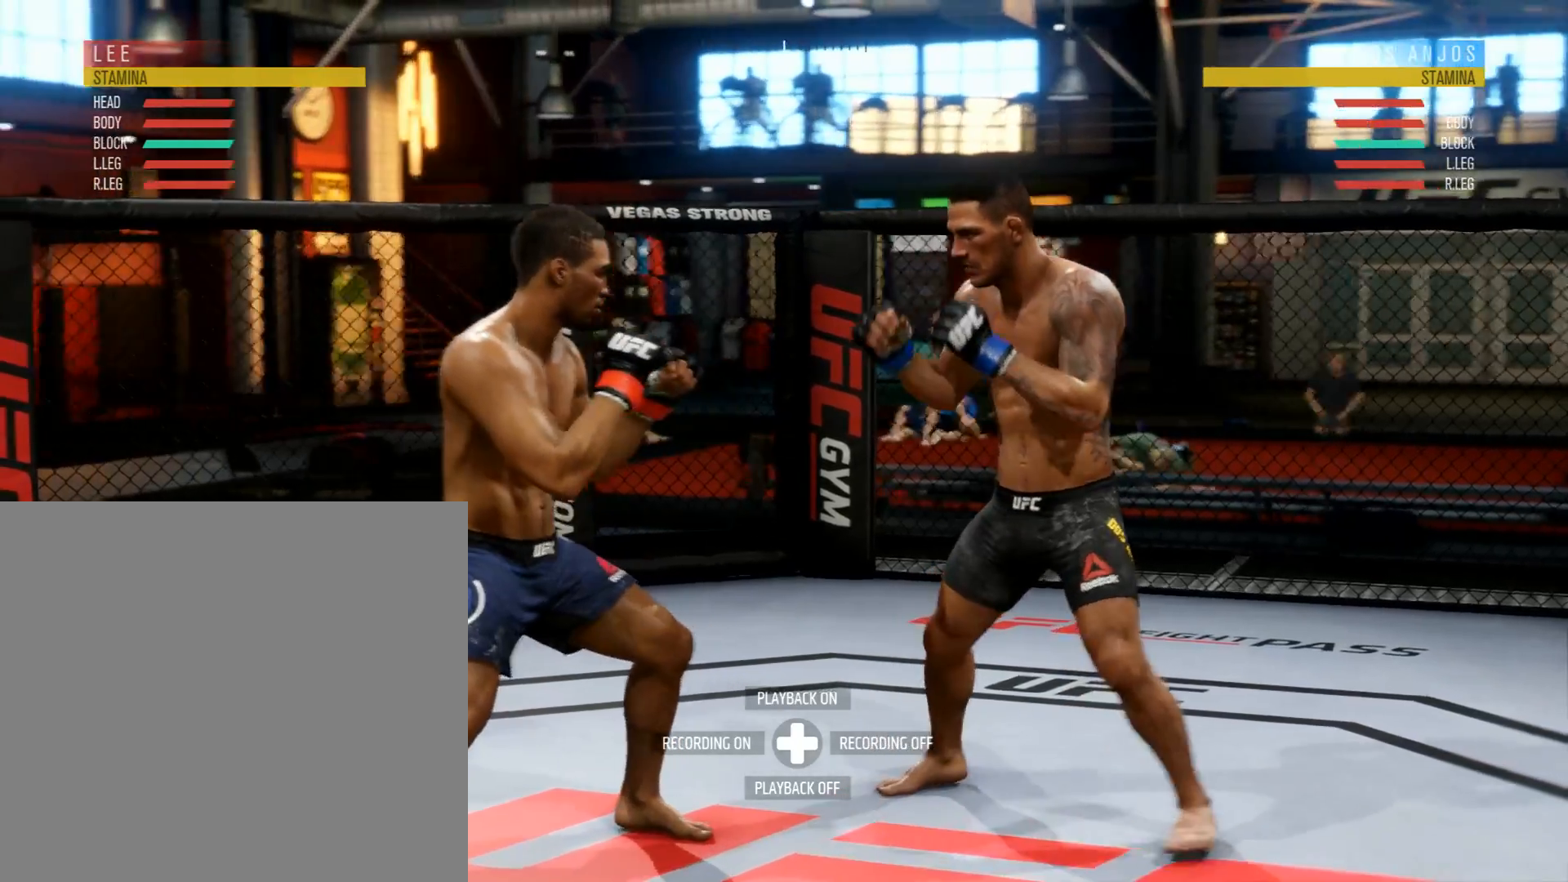
{"buttons": [], "left_stick": "up", "right_stick": "center", "events": [[234, "left_stick", "up-left"], [351, "left_stick", "up"]]}
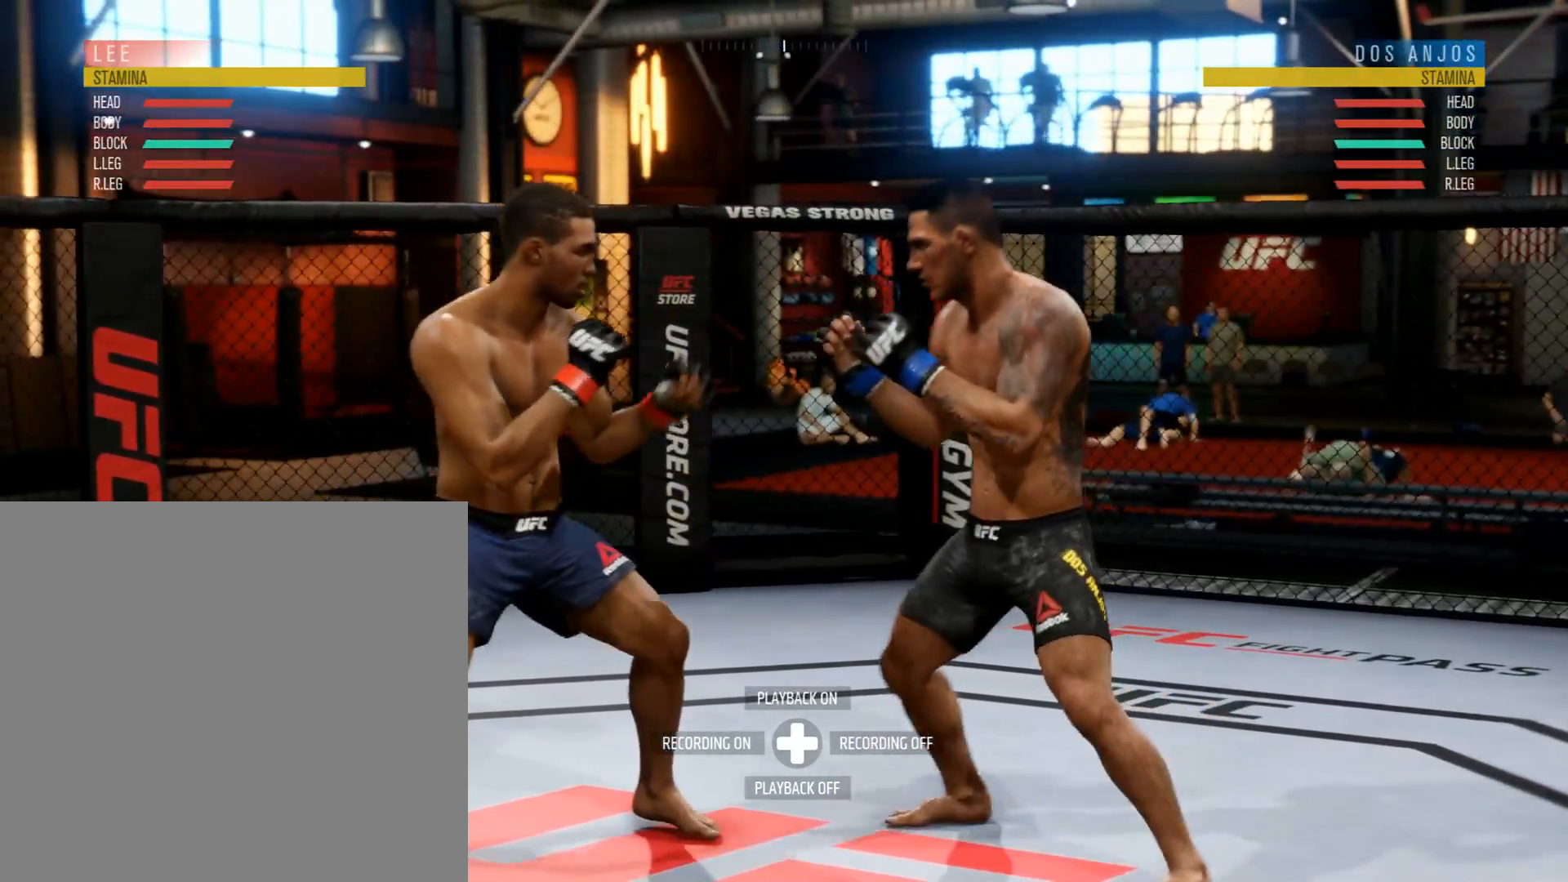
{"buttons": [], "left_stick": "down-left", "right_stick": "center", "events": [[16, "left_stick", "up-right"], [150, "left_stick", "right"], [250, "left_stick", "down-right"], [350, "left_stick", "down"], [450, "left_stick", "down-left"]]}
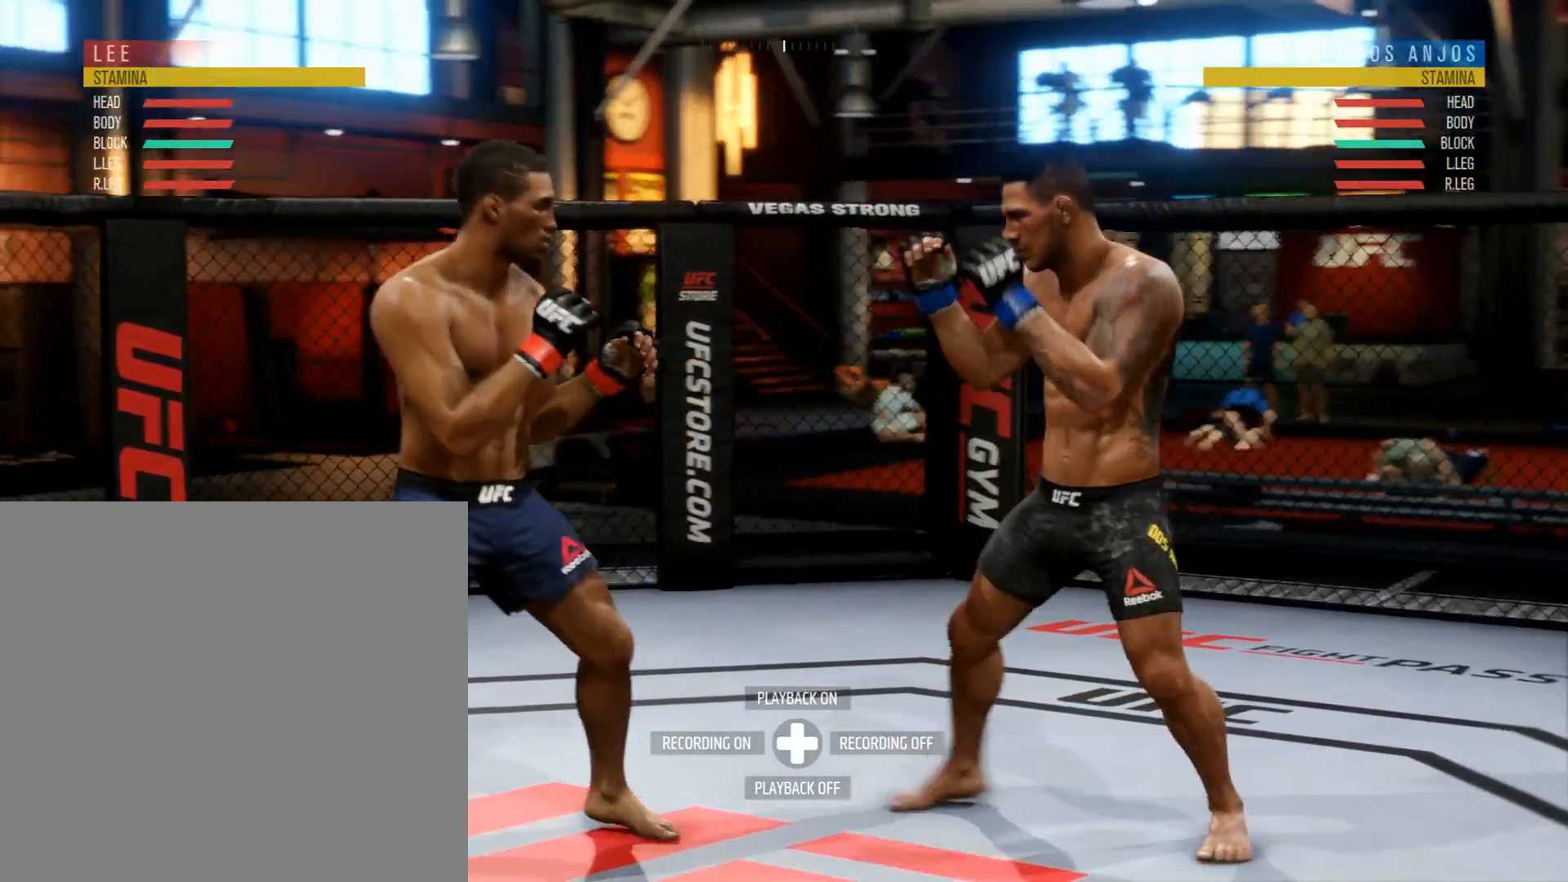
{"buttons": [], "left_stick": "up-right", "right_stick": "center", "events": [[167, "left_stick", "up-left"], [267, "left_stick", "up"], [484, "left_stick", "up-right"]]}
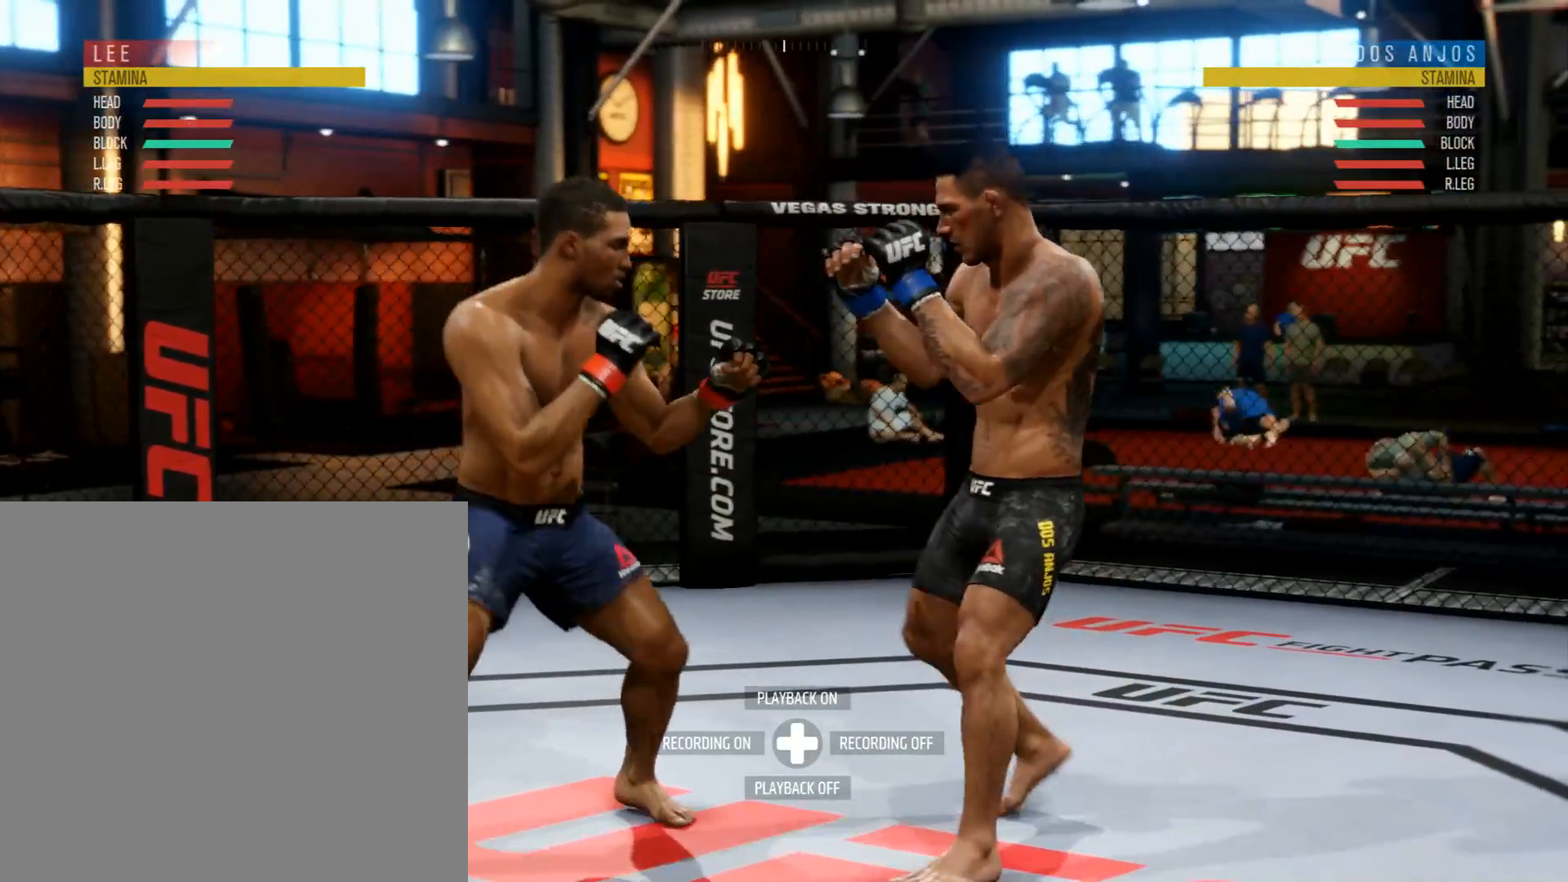
{"buttons": [], "left_stick": "down-left", "right_stick": "center", "events": [[100, "left_stick", "right"], [283, "left_stick", "down"], [434, "left_stick", "down-left"]]}
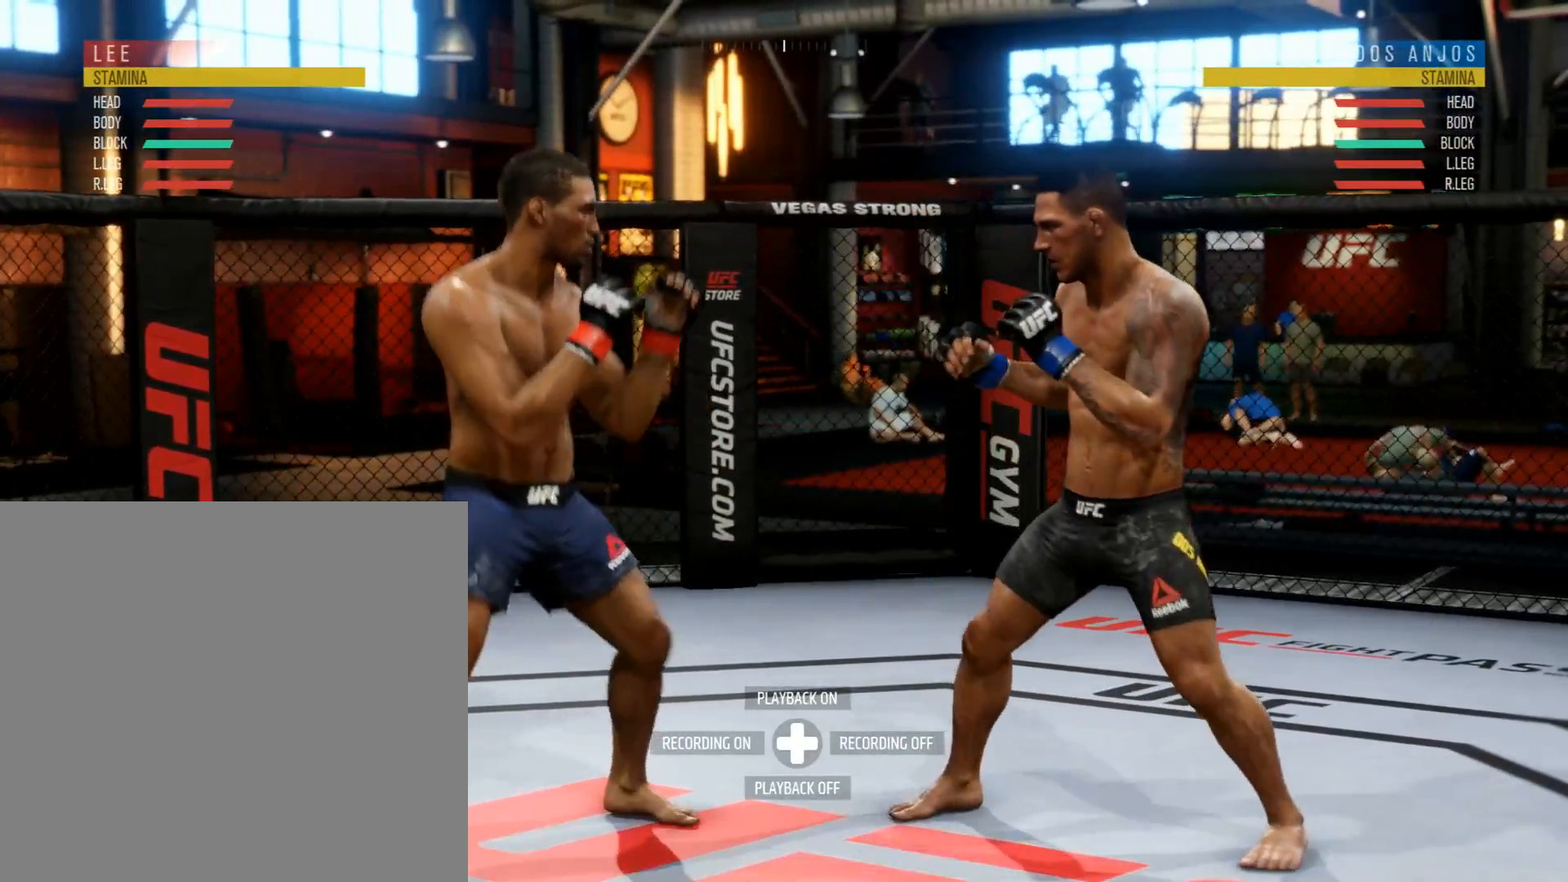
{"buttons": [], "left_stick": "down-right", "right_stick": "center", "events": [[100, "left_stick", "up-left"], [200, "left_stick", "up"], [334, "left_stick", "up-right"], [501, "left_stick", "down-right"]]}
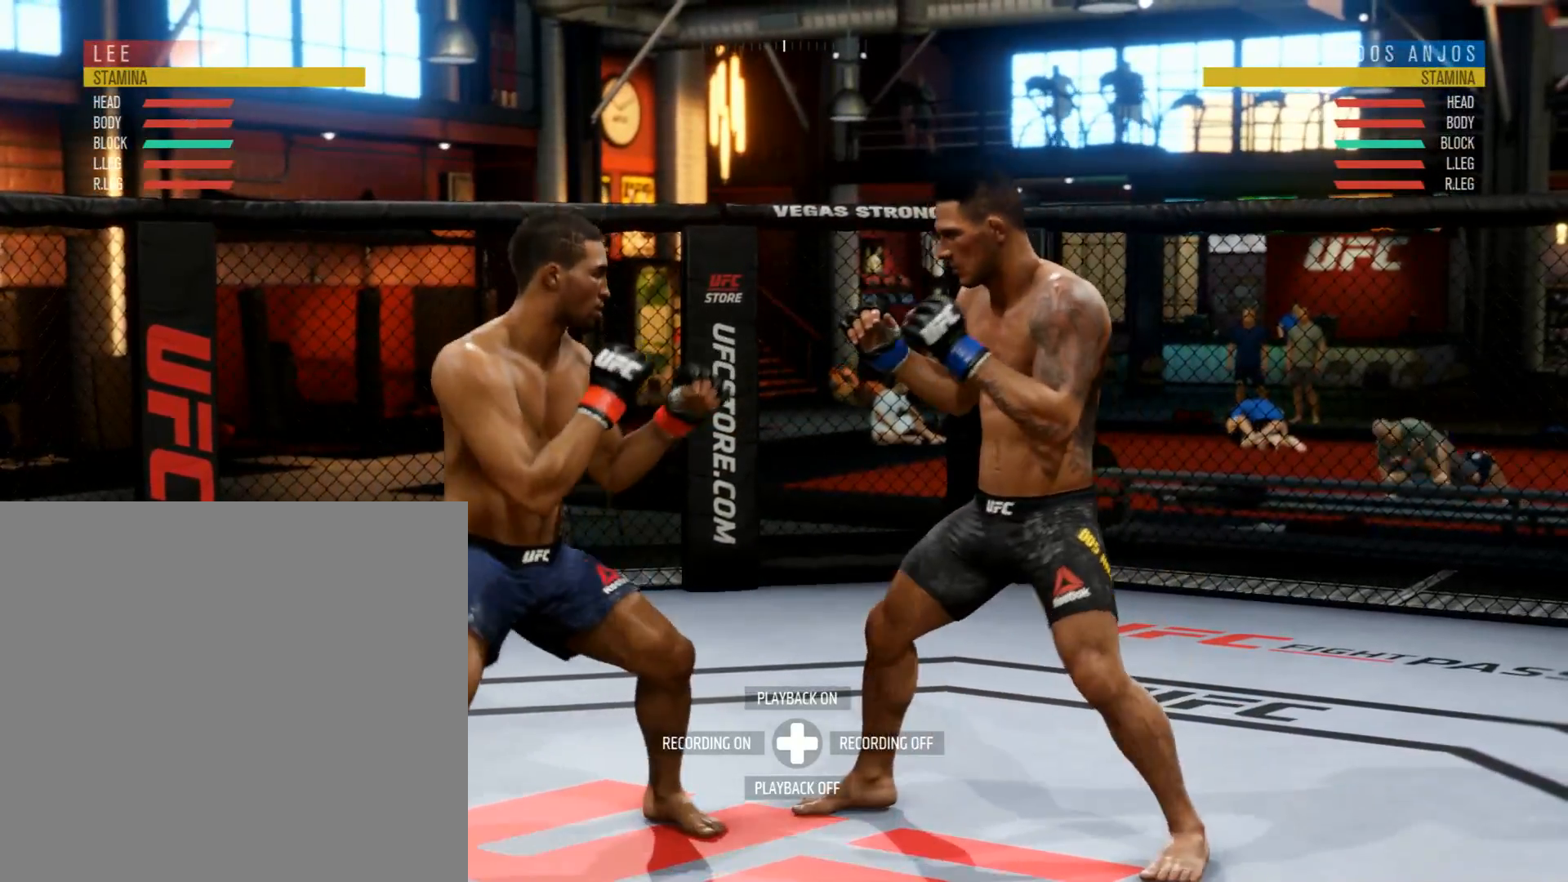
{"buttons": [], "left_stick": "up-left", "right_stick": "center", "events": [[67, "left_stick", "down"], [267, "left_stick", "down-left"], [400, "left_stick", "up-left"]]}
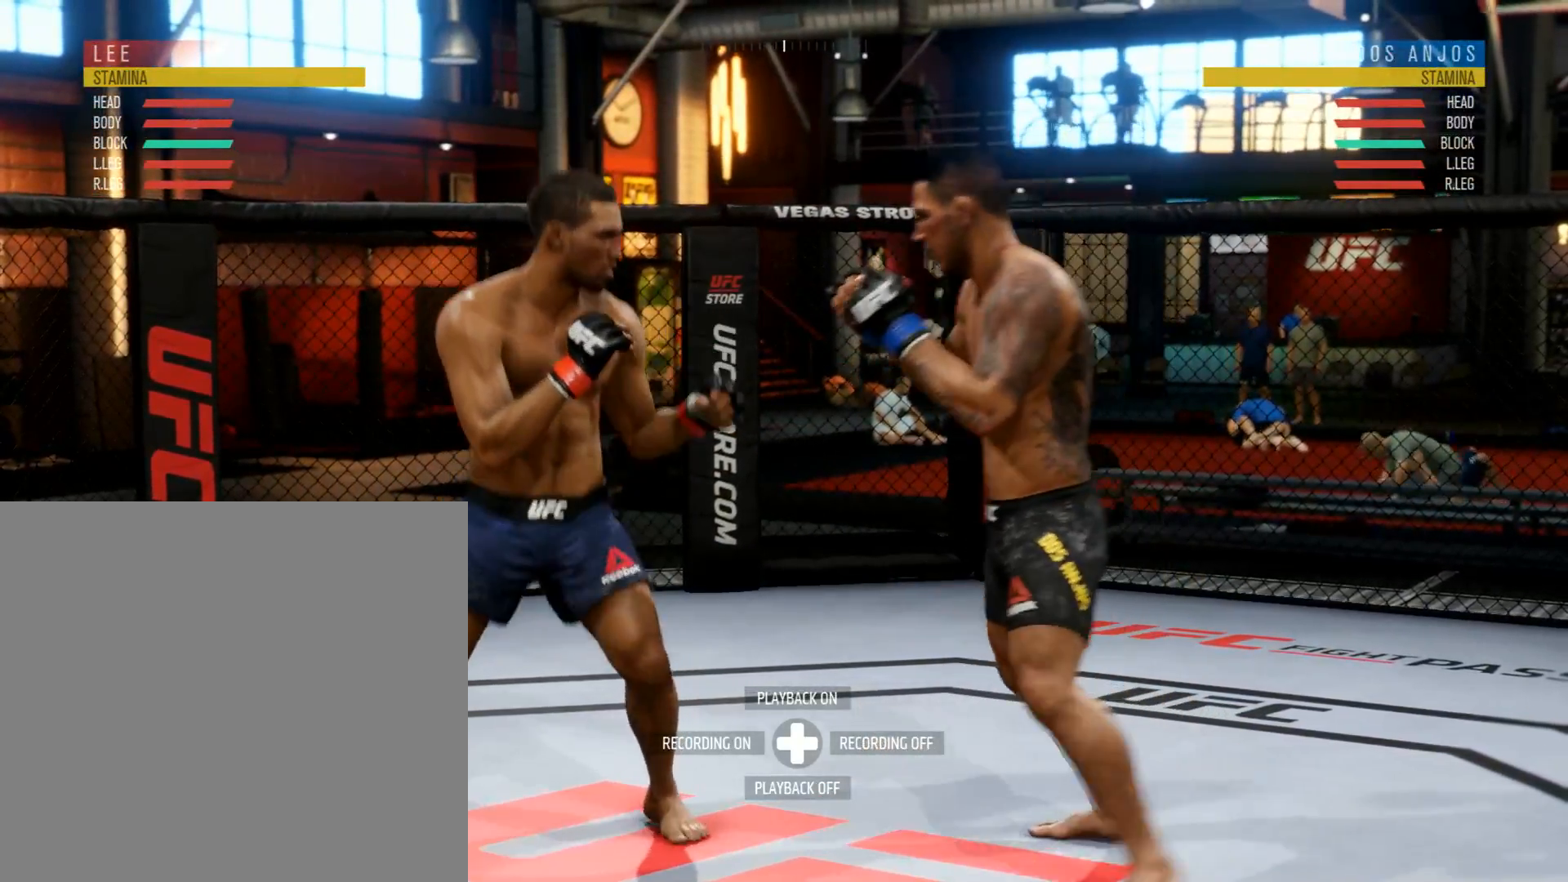
{"buttons": [], "left_stick": "down", "right_stick": "center", "events": [[34, "left_stick", "up"], [167, "left_stick", "up-right"], [367, "left_stick", "down-right"], [467, "left_stick", "down"]]}
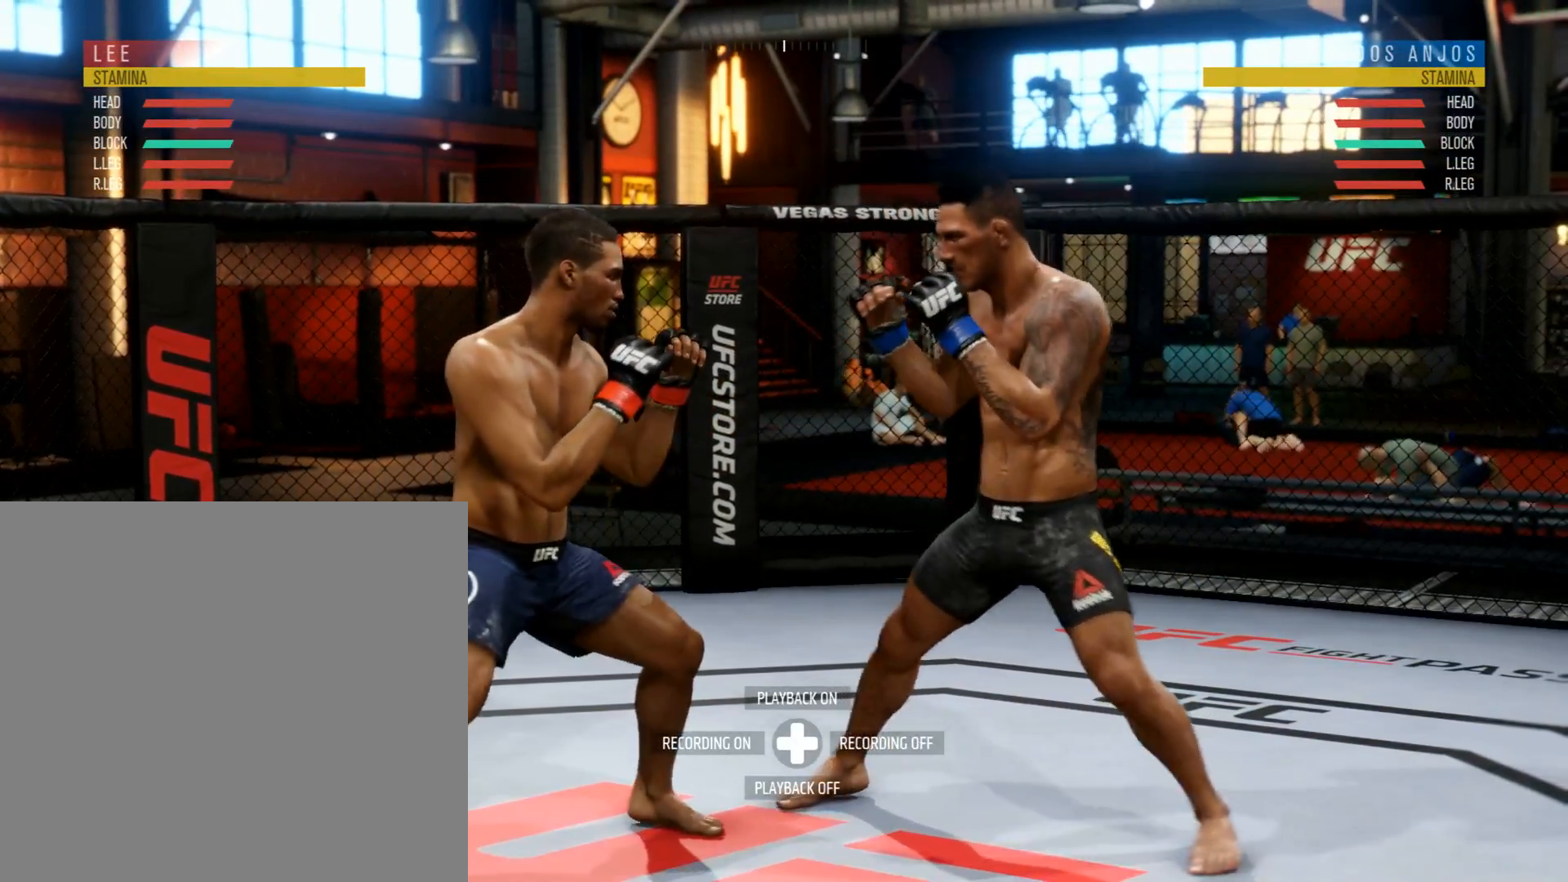
{"buttons": [], "left_stick": "up-right", "right_stick": "center", "events": [[83, "left_stick", "down-left"], [250, "left_stick", "up-left"], [317, "left_stick", "up"], [417, "left_stick", "up-right"]]}
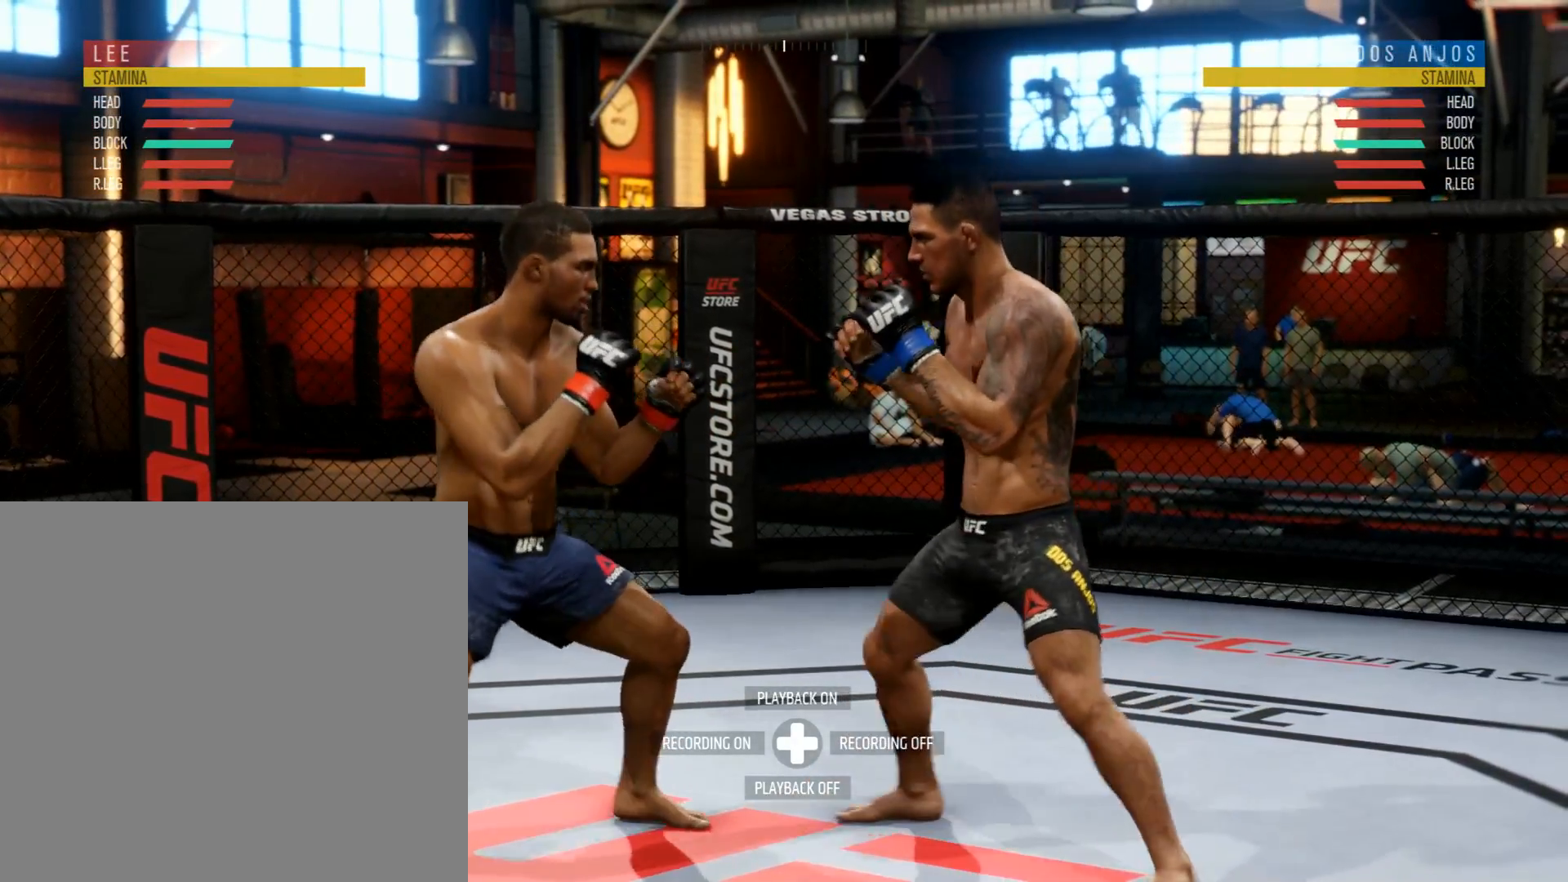
{"buttons": [], "left_stick": "up-left", "right_stick": "center", "events": [[17, "left_stick", "right"], [117, "left_stick", "down-right"], [284, "left_stick", "down-left"], [467, "left_stick", "up-left"]]}
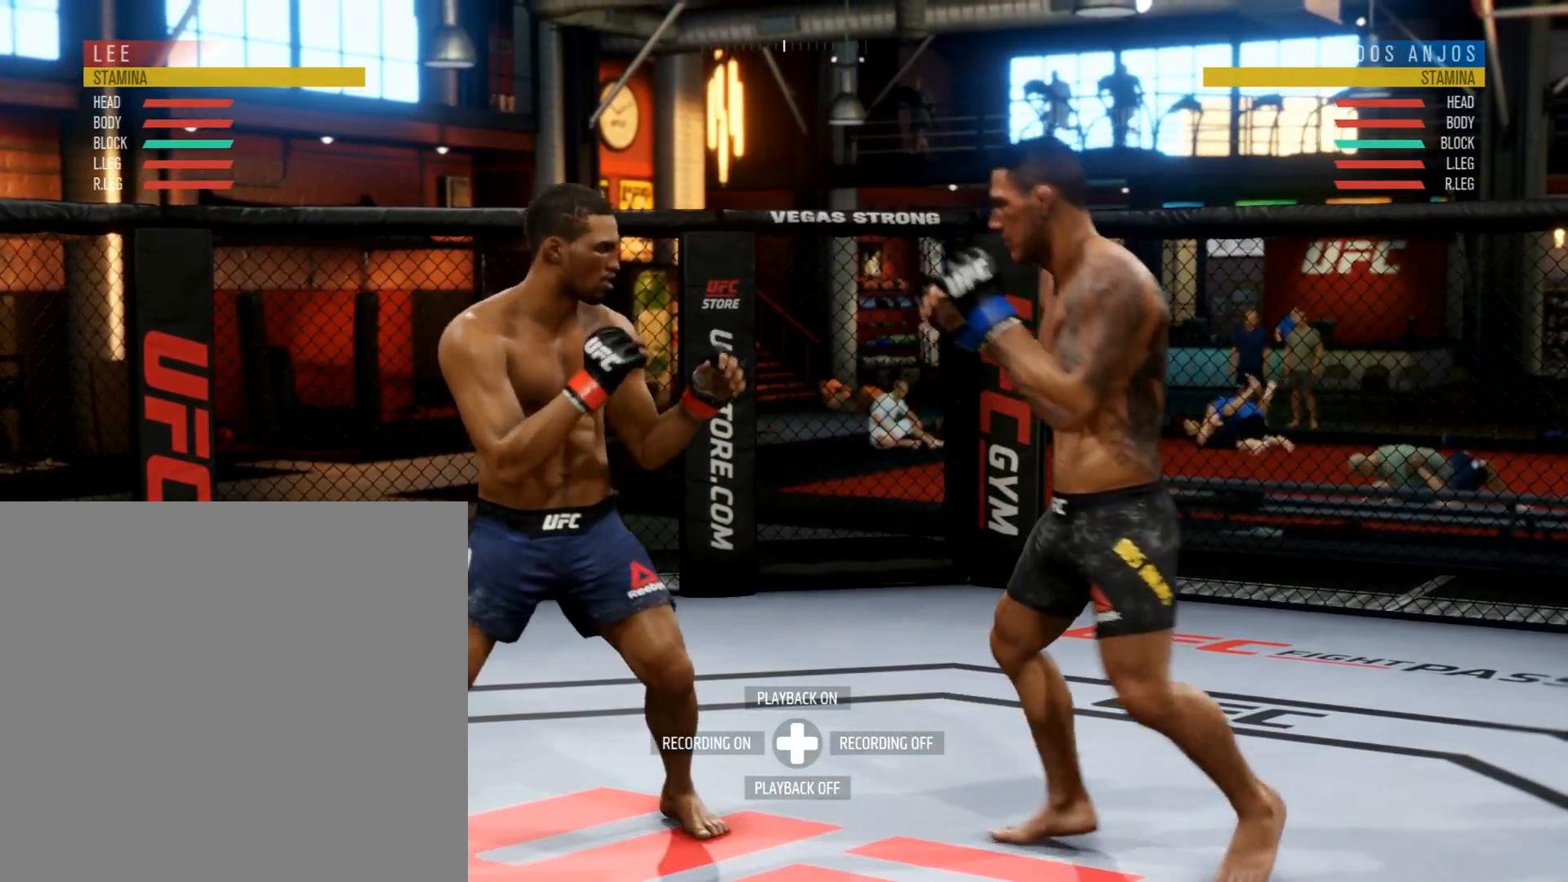
{"buttons": [], "left_stick": "down", "right_stick": "center", "events": [[167, "left_stick", "up-right"], [400, "left_stick", "down-right"], [500, "left_stick", "down"]]}
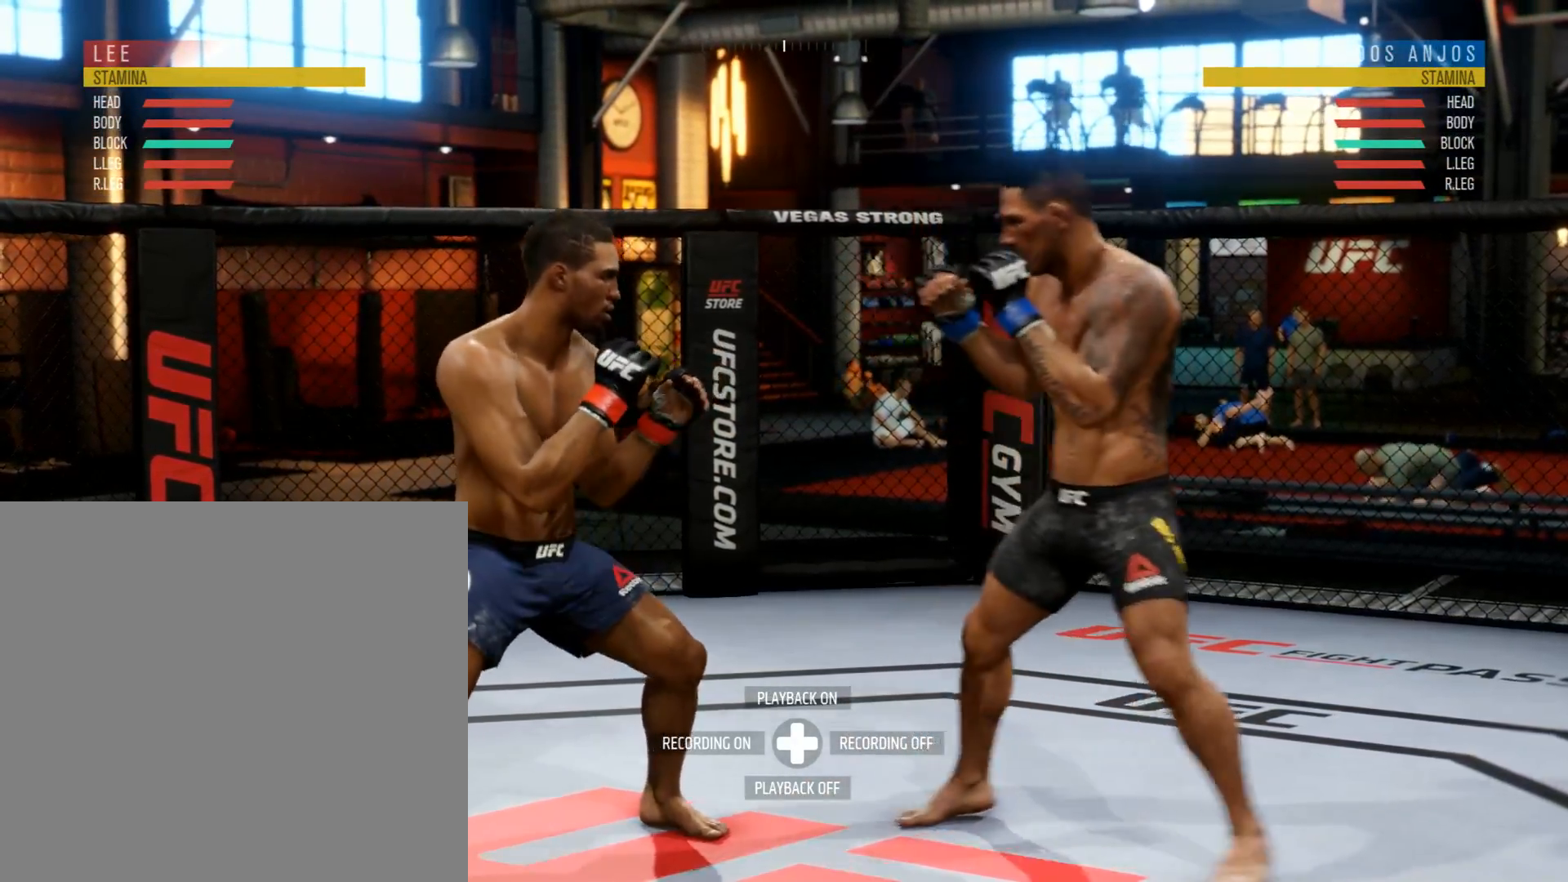
{"buttons": [], "left_stick": "up-left", "right_stick": "center", "events": [[251, "left_stick", "down-left"], [484, "left_stick", "up-left"]]}
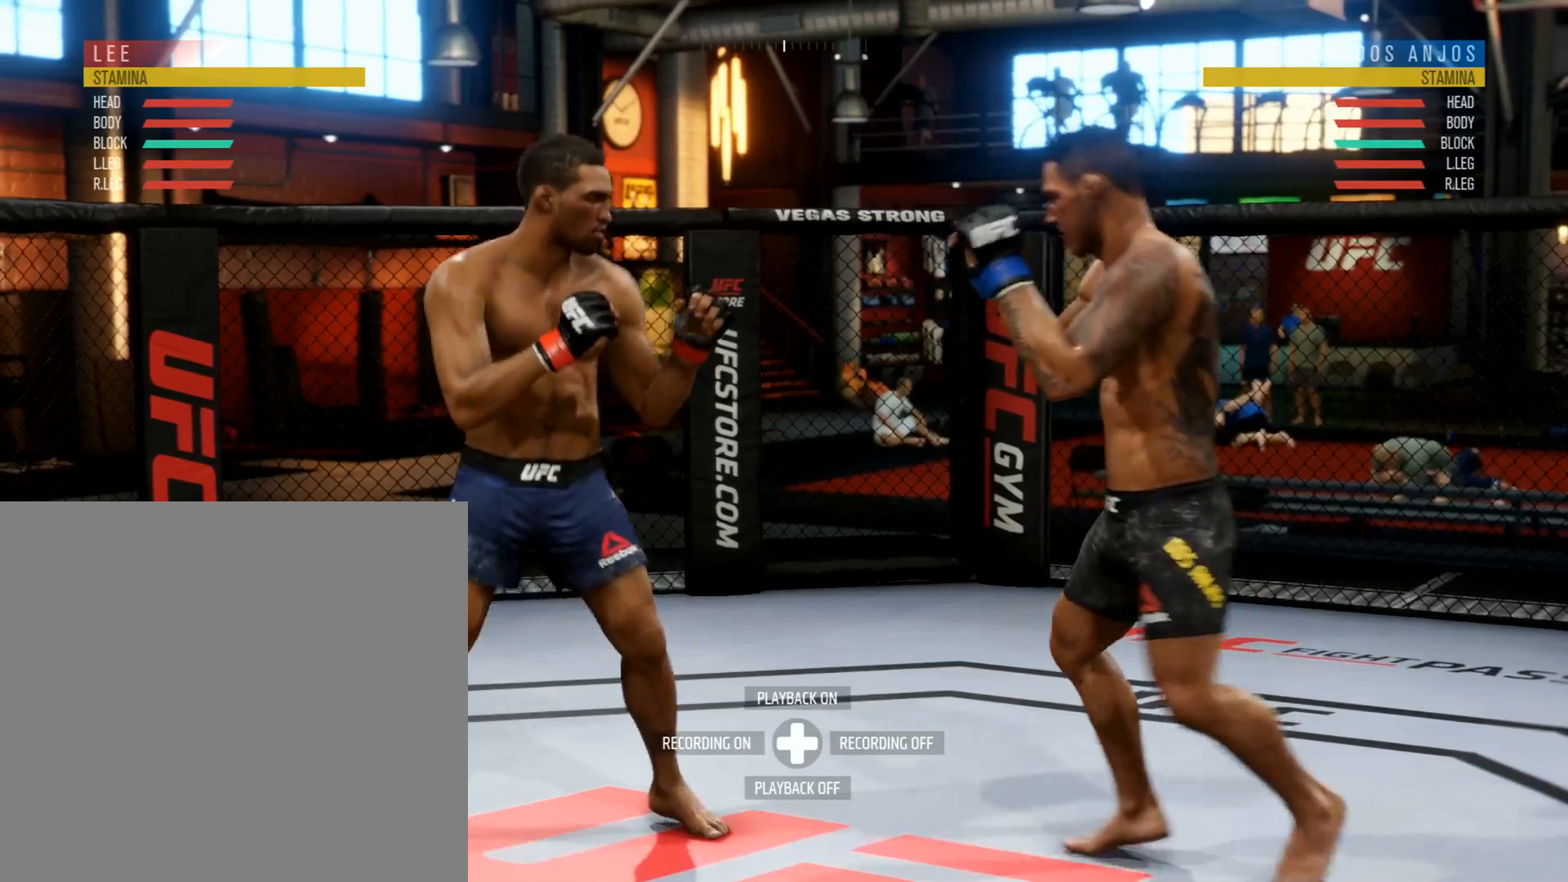
{"buttons": [], "left_stick": "center", "right_stick": "center", "events": [[83, "left_stick", "up"], [267, "left_stick", "center"]]}
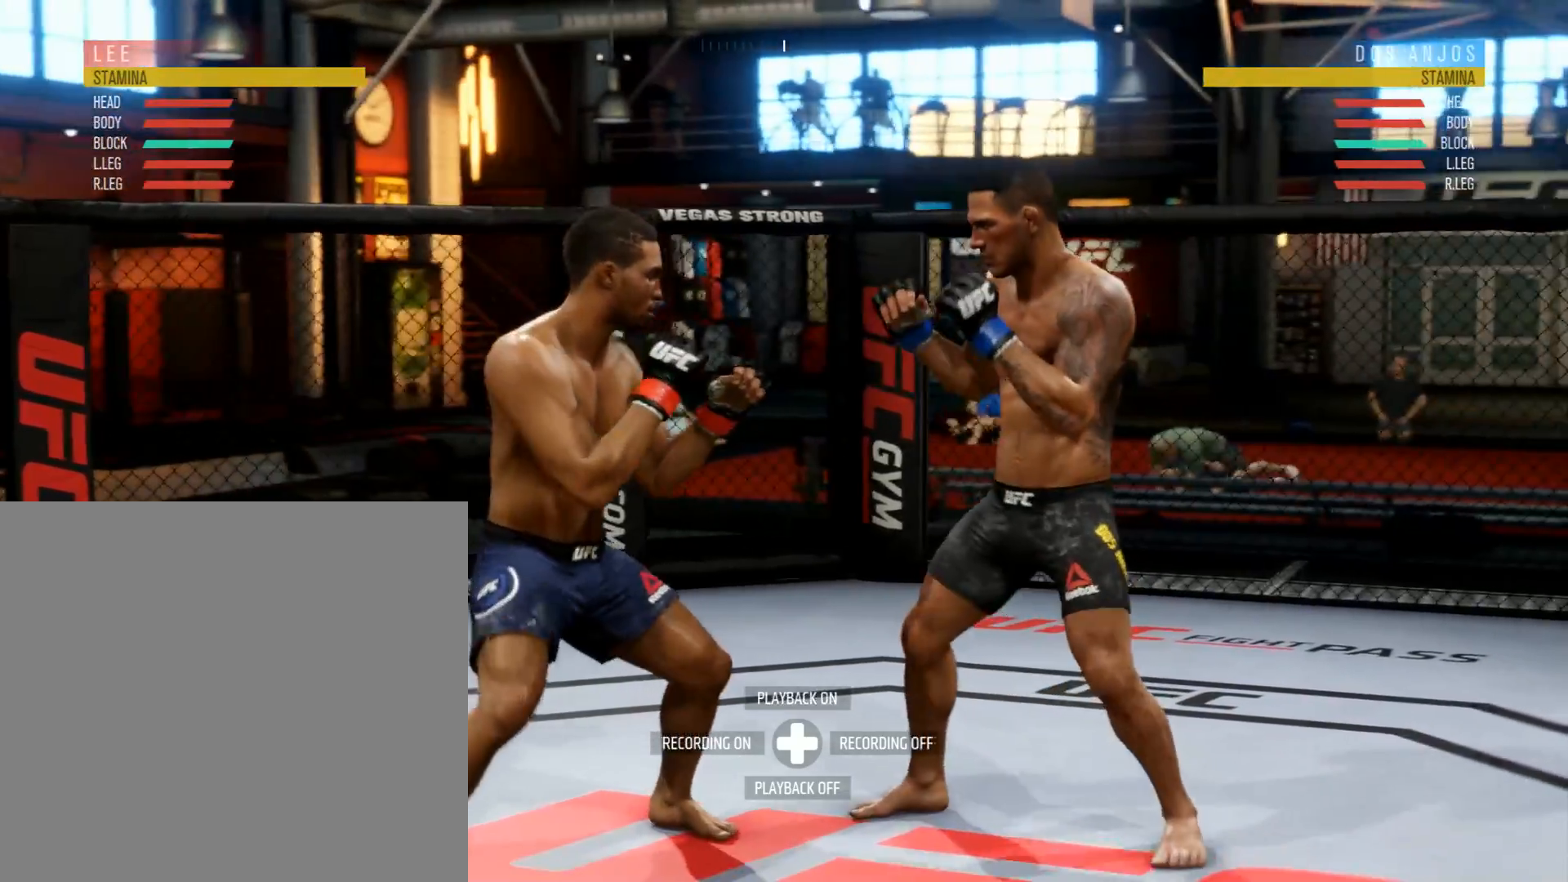
{"buttons": [], "left_stick": "down-left", "right_stick": "center", "events": [[50, "left_stick", "down"], [401, "left_stick", "down-left"]]}
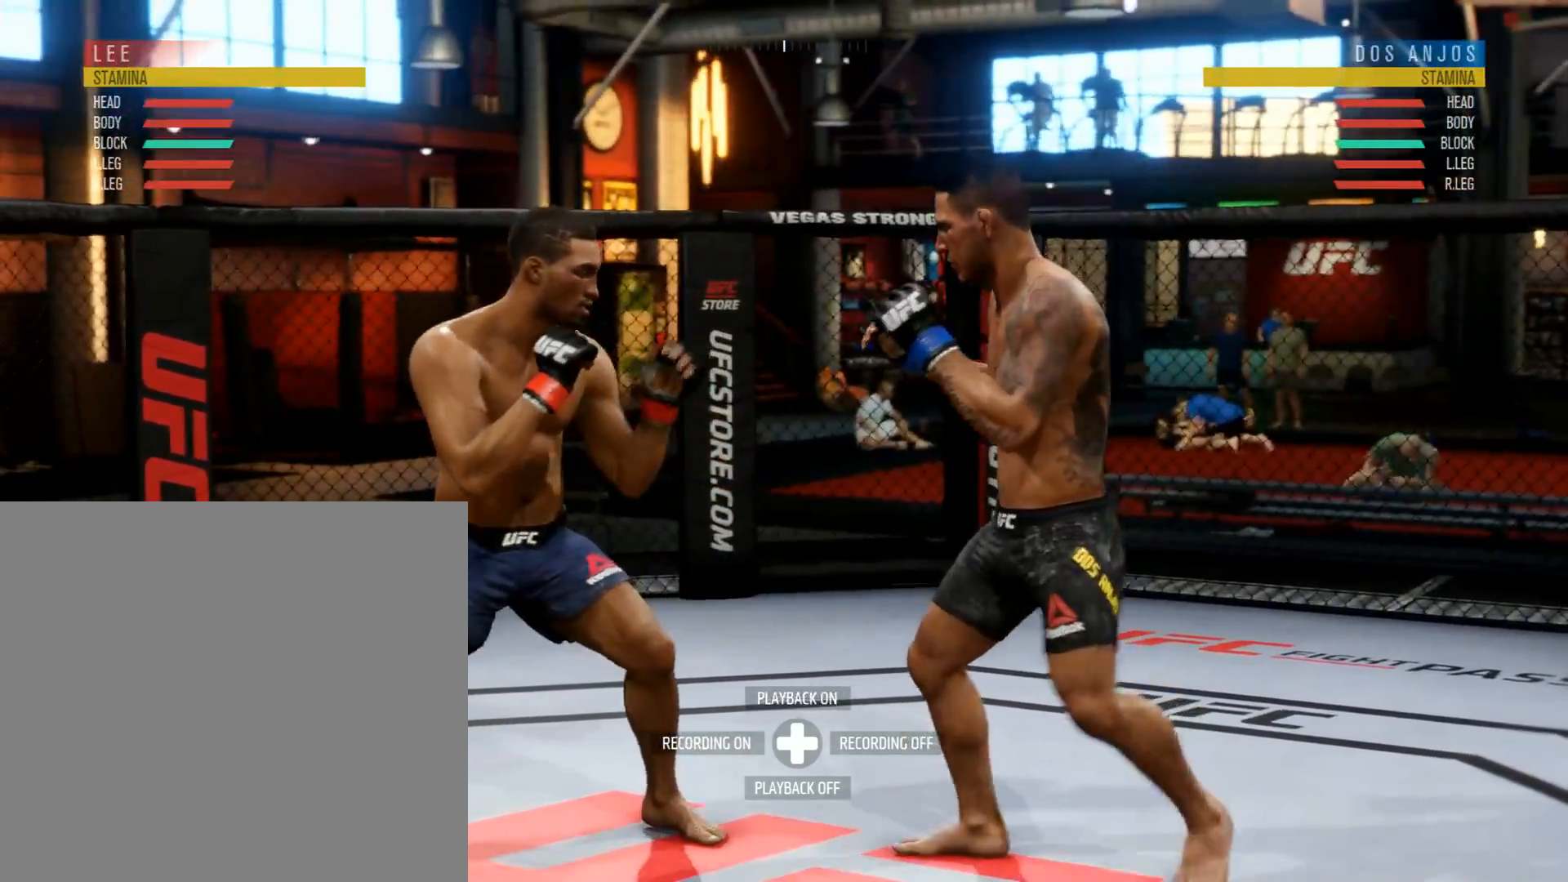
{"buttons": [], "left_stick": "up-right", "right_stick": "center", "events": [[133, "left_stick", "up-left"], [267, "left_stick", "up"], [367, "left_stick", "up-right"]]}
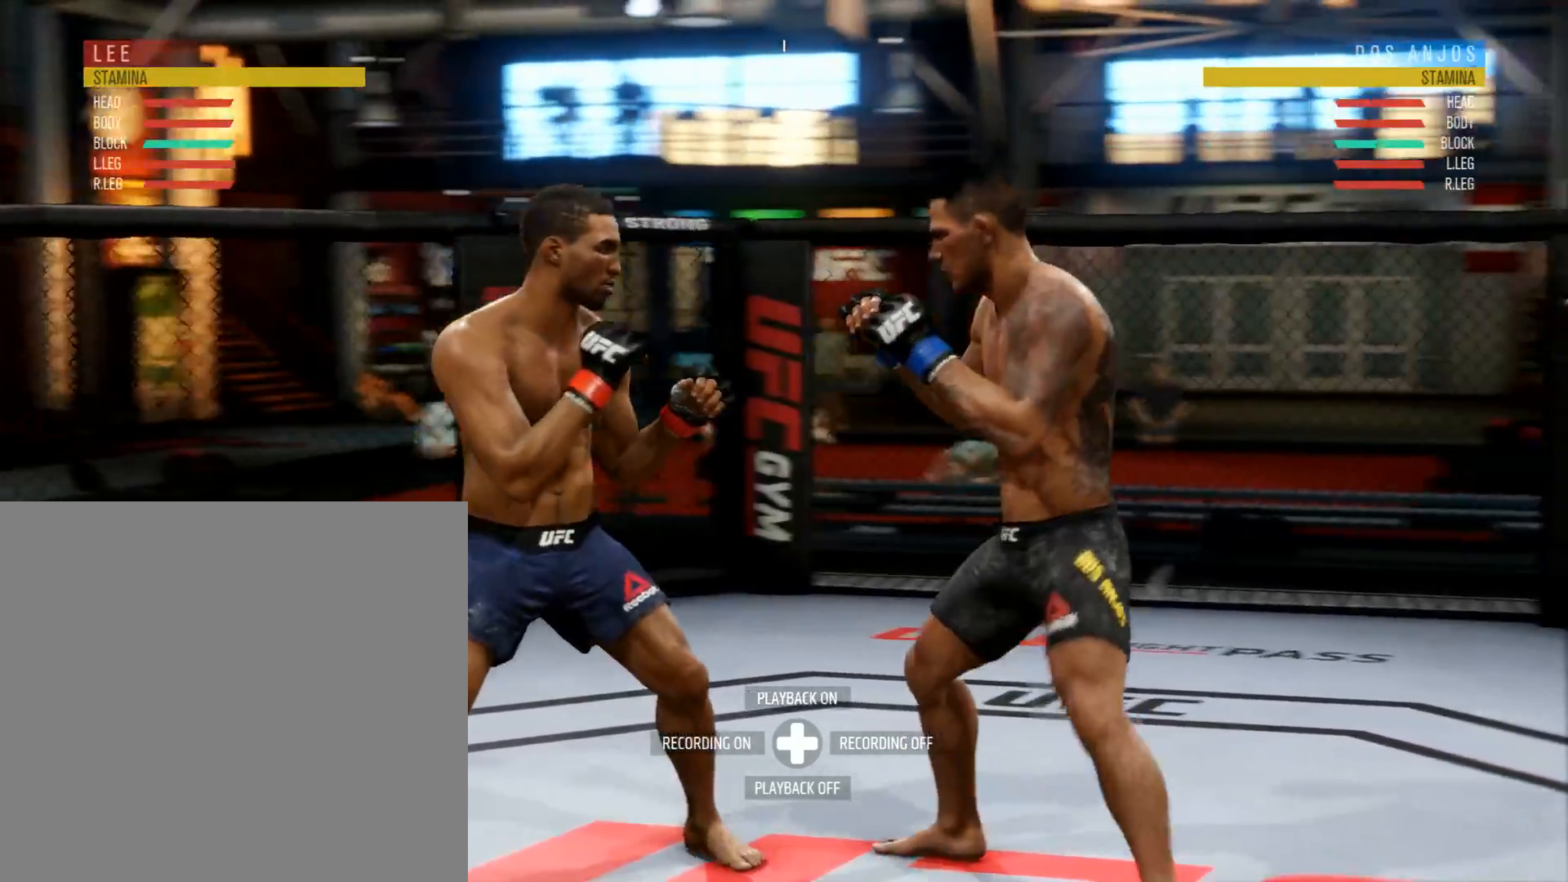
{"buttons": [], "left_stick": "up", "right_stick": "center", "events": [[50, "left_stick", "down"], [150, "left_stick", "down-left"], [317, "left_stick", "up-left"], [417, "left_stick", "up"]]}
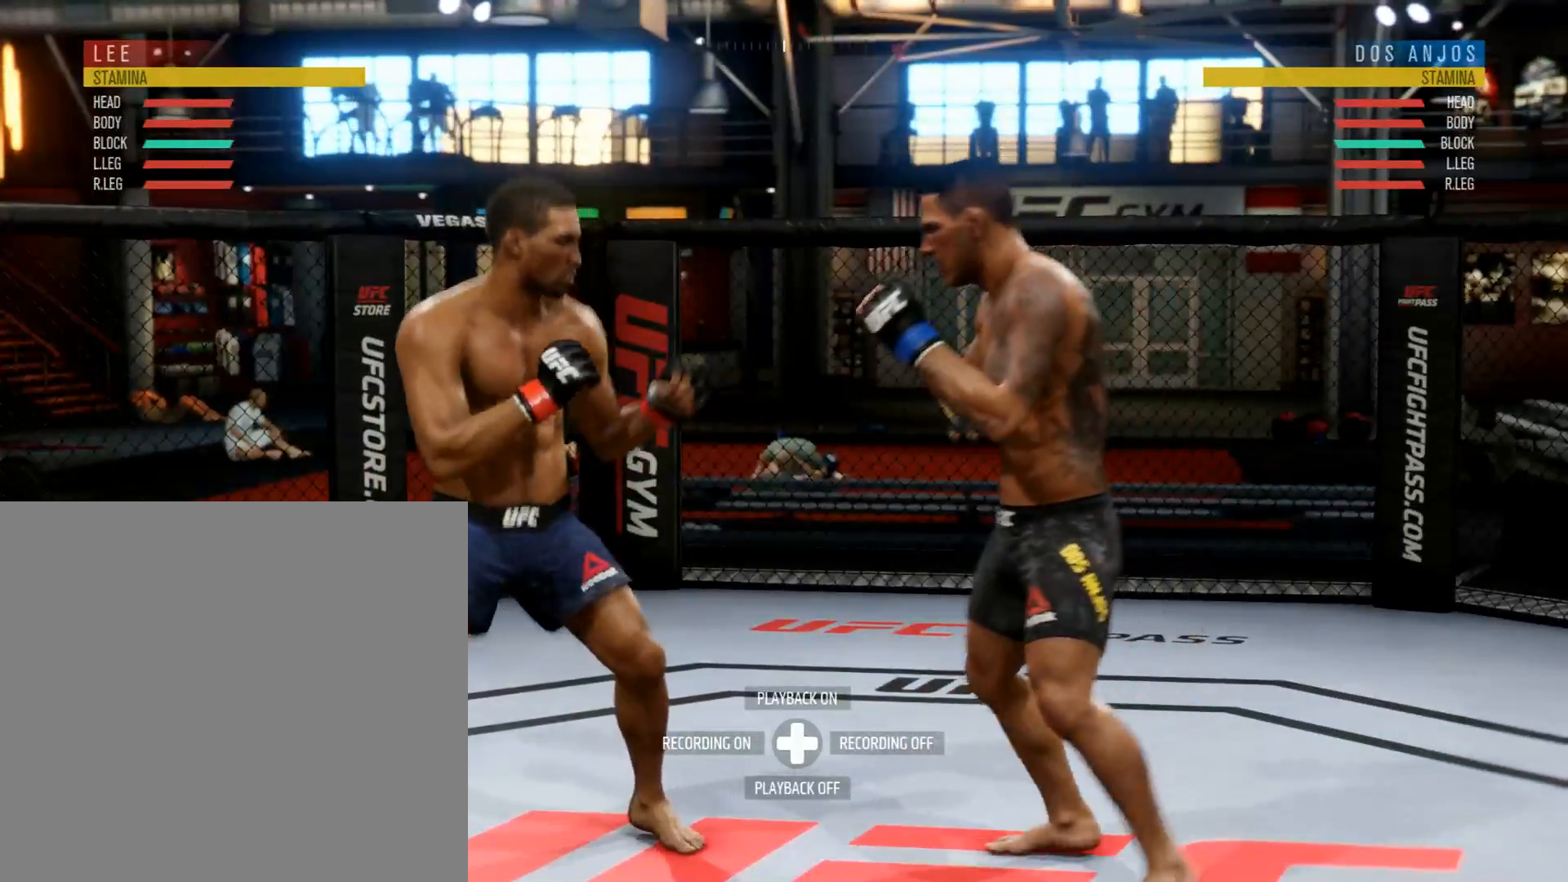
{"buttons": [], "left_stick": "down", "right_stick": "center", "events": [[50, "left_stick", "up-right"], [350, "left_stick", "down-right"], [484, "left_stick", "down"]]}
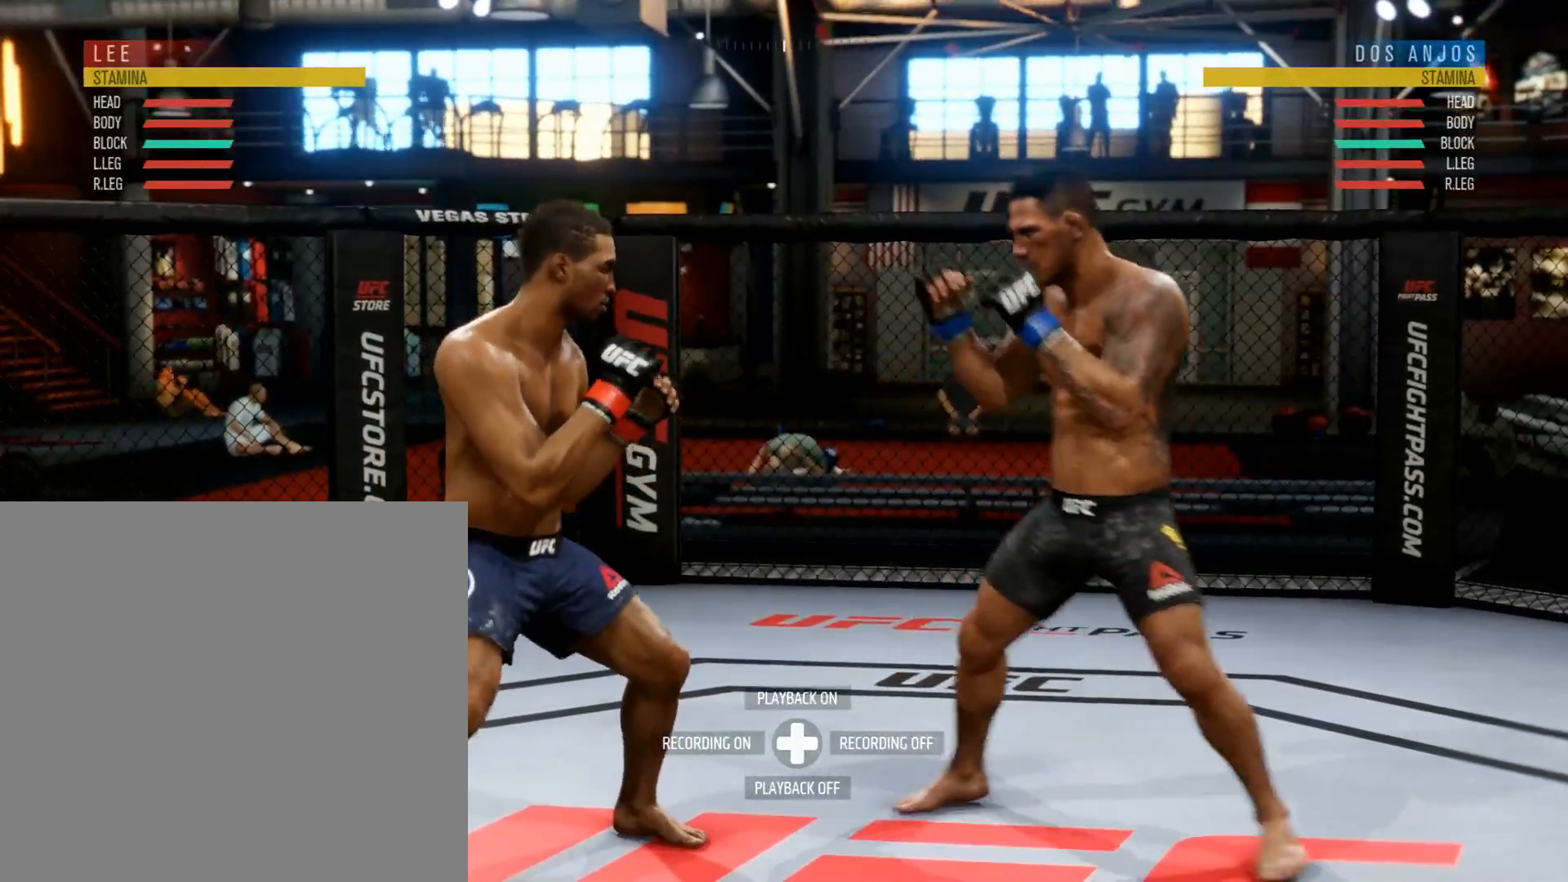
{"buttons": [], "left_stick": "up", "right_stick": "center", "events": [[84, "left_stick", "down-left"], [317, "left_stick", "up-left"], [401, "left_stick", "up"]]}
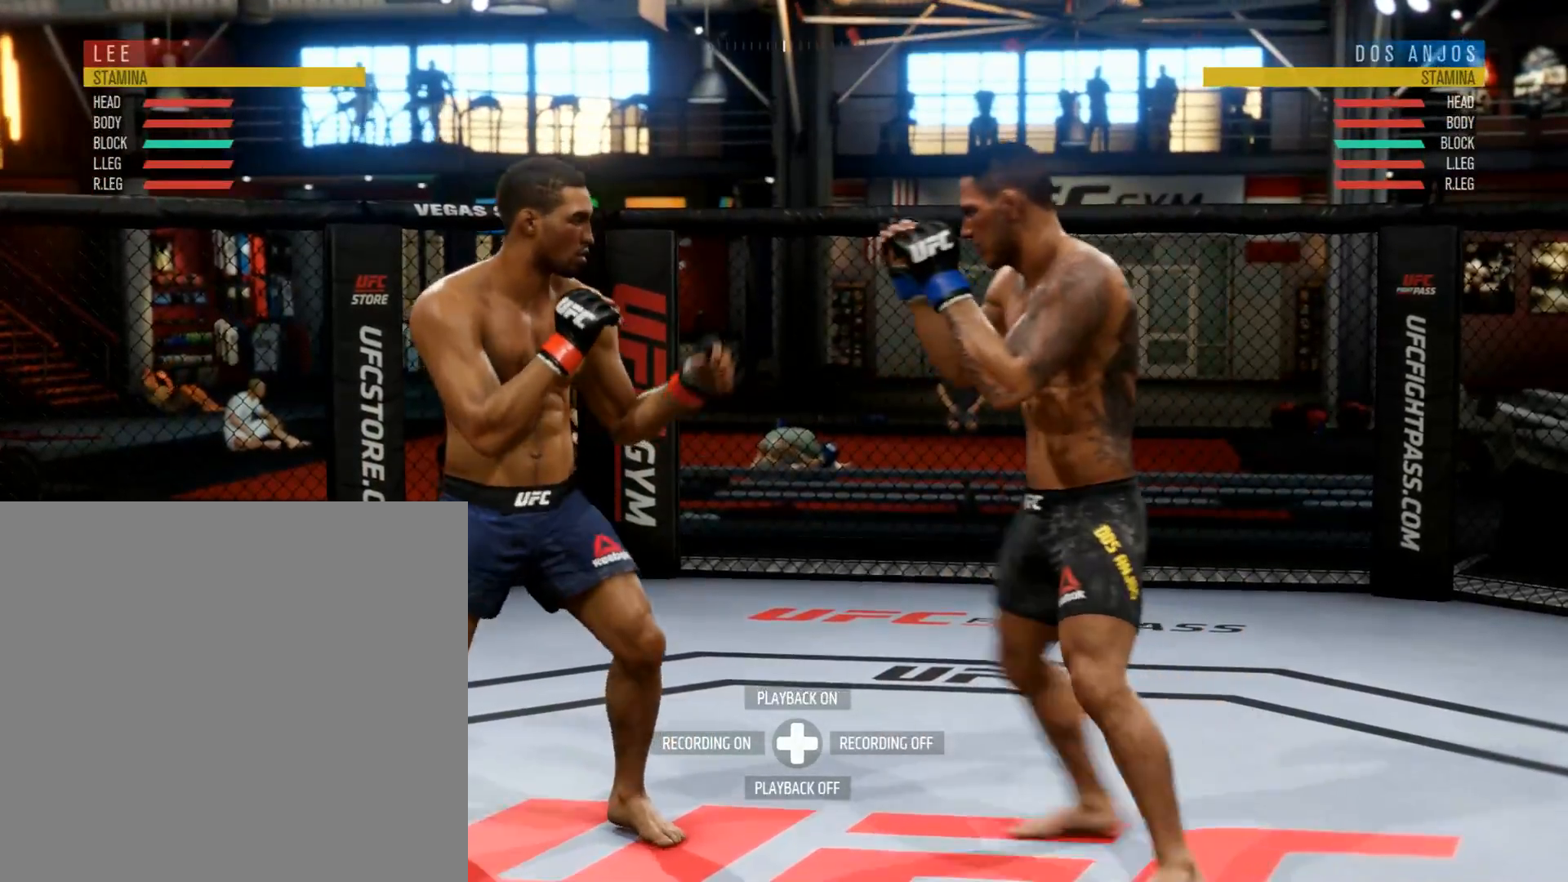
{"buttons": [], "left_stick": "down", "right_stick": "center", "events": [[117, "left_stick", "up-right"], [317, "left_stick", "down-right"], [417, "left_stick", "down"]]}
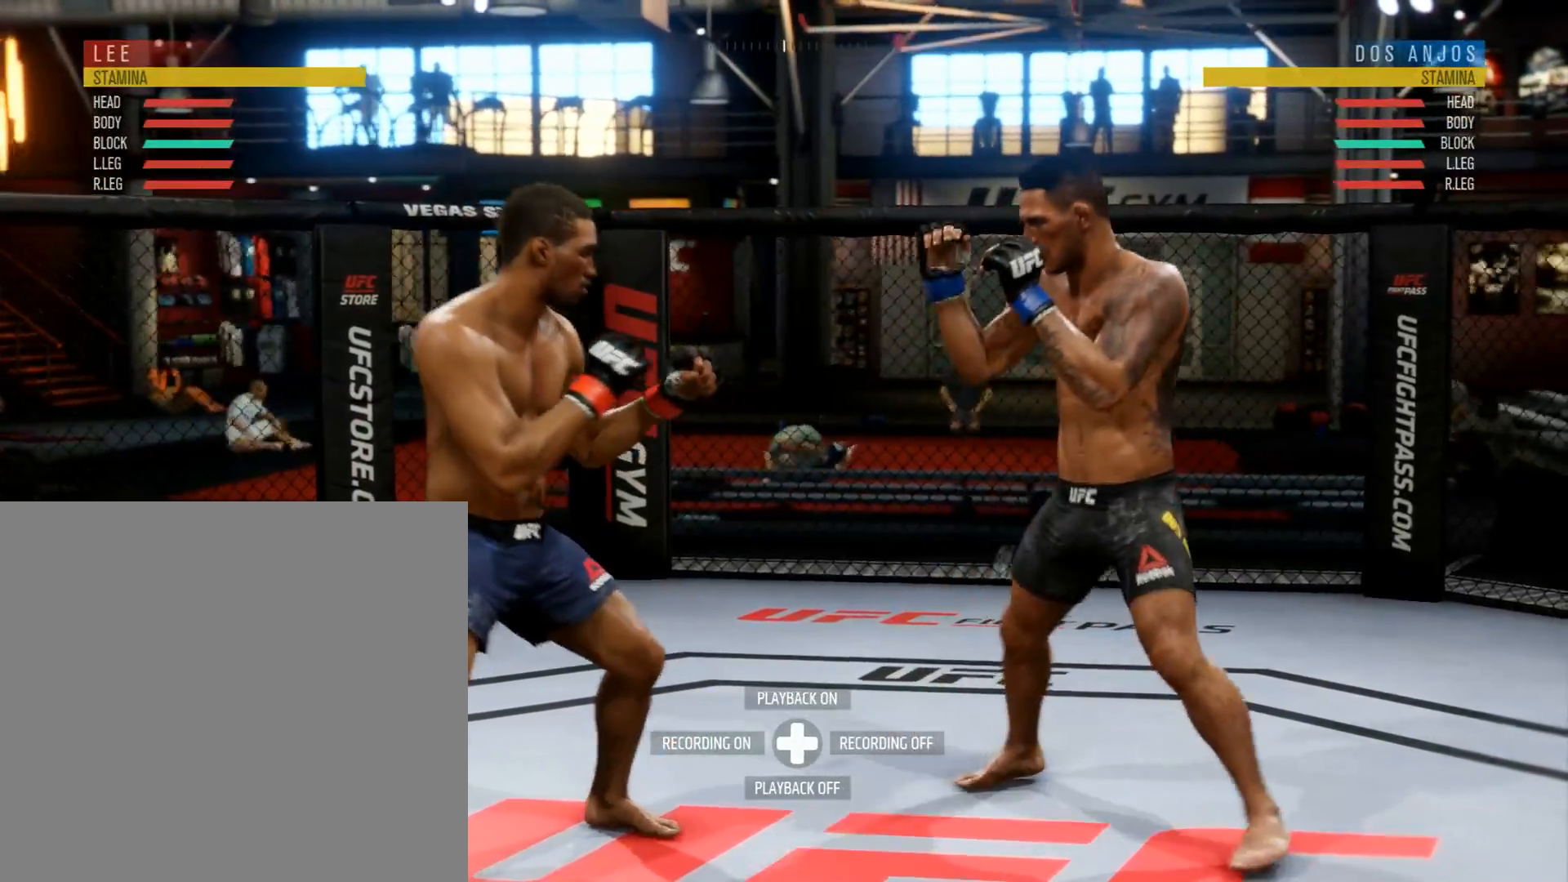
{"buttons": [], "left_stick": "up-right", "right_stick": "center", "events": [[17, "left_stick", "down-left"], [167, "left_stick", "up-left"], [267, "left_stick", "up"], [434, "left_stick", "up-right"]]}
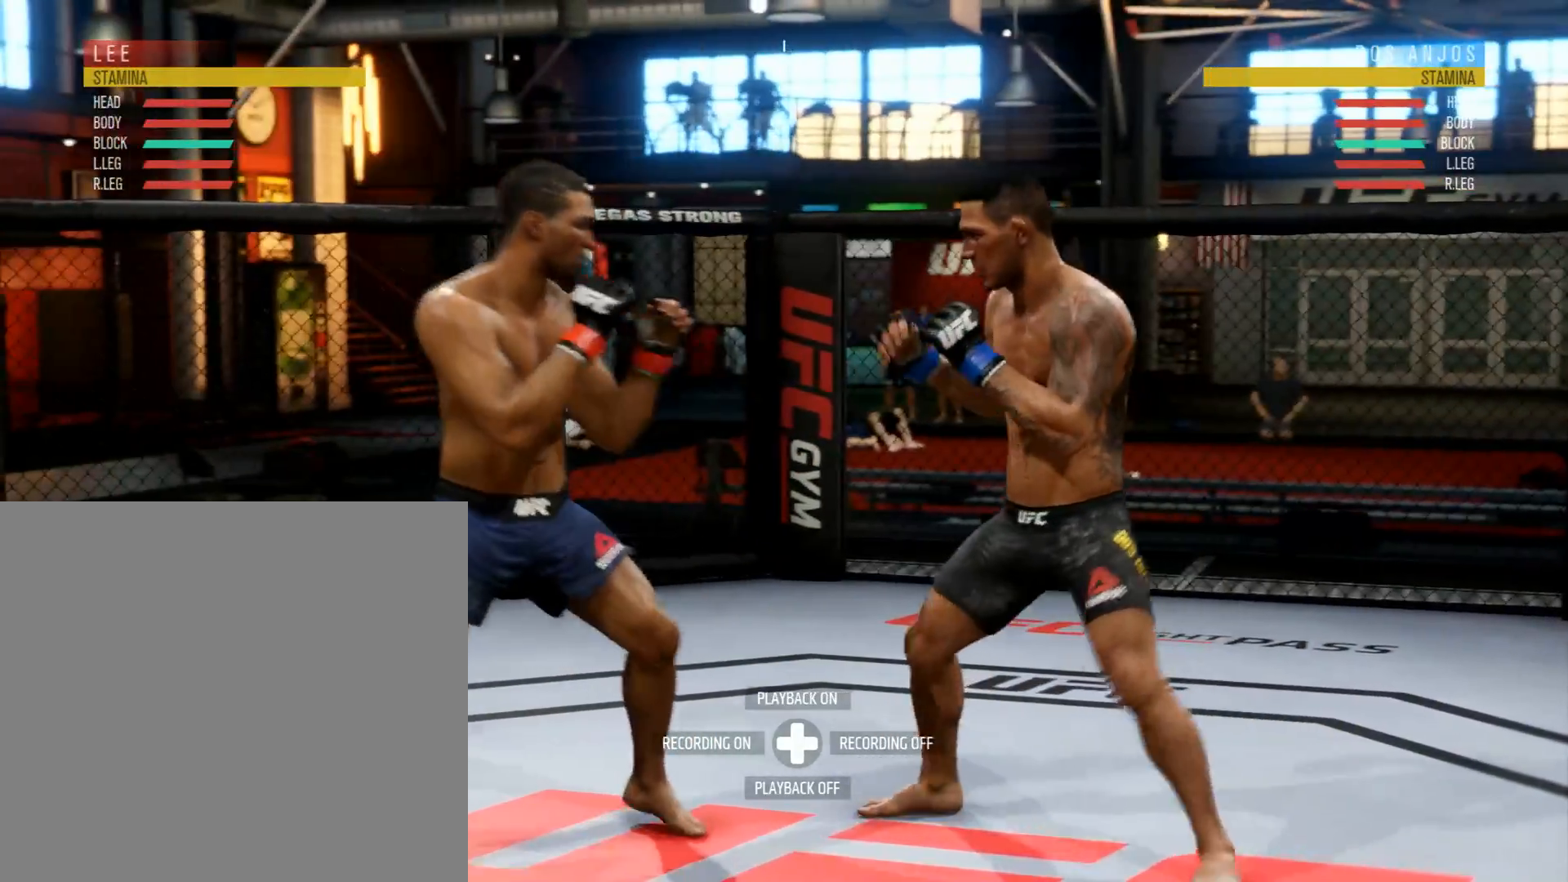
{"buttons": [], "left_stick": "down-left", "right_stick": "center", "events": [[133, "left_stick", "down-right"], [267, "left_stick", "down"], [367, "left_stick", "down-left"]]}
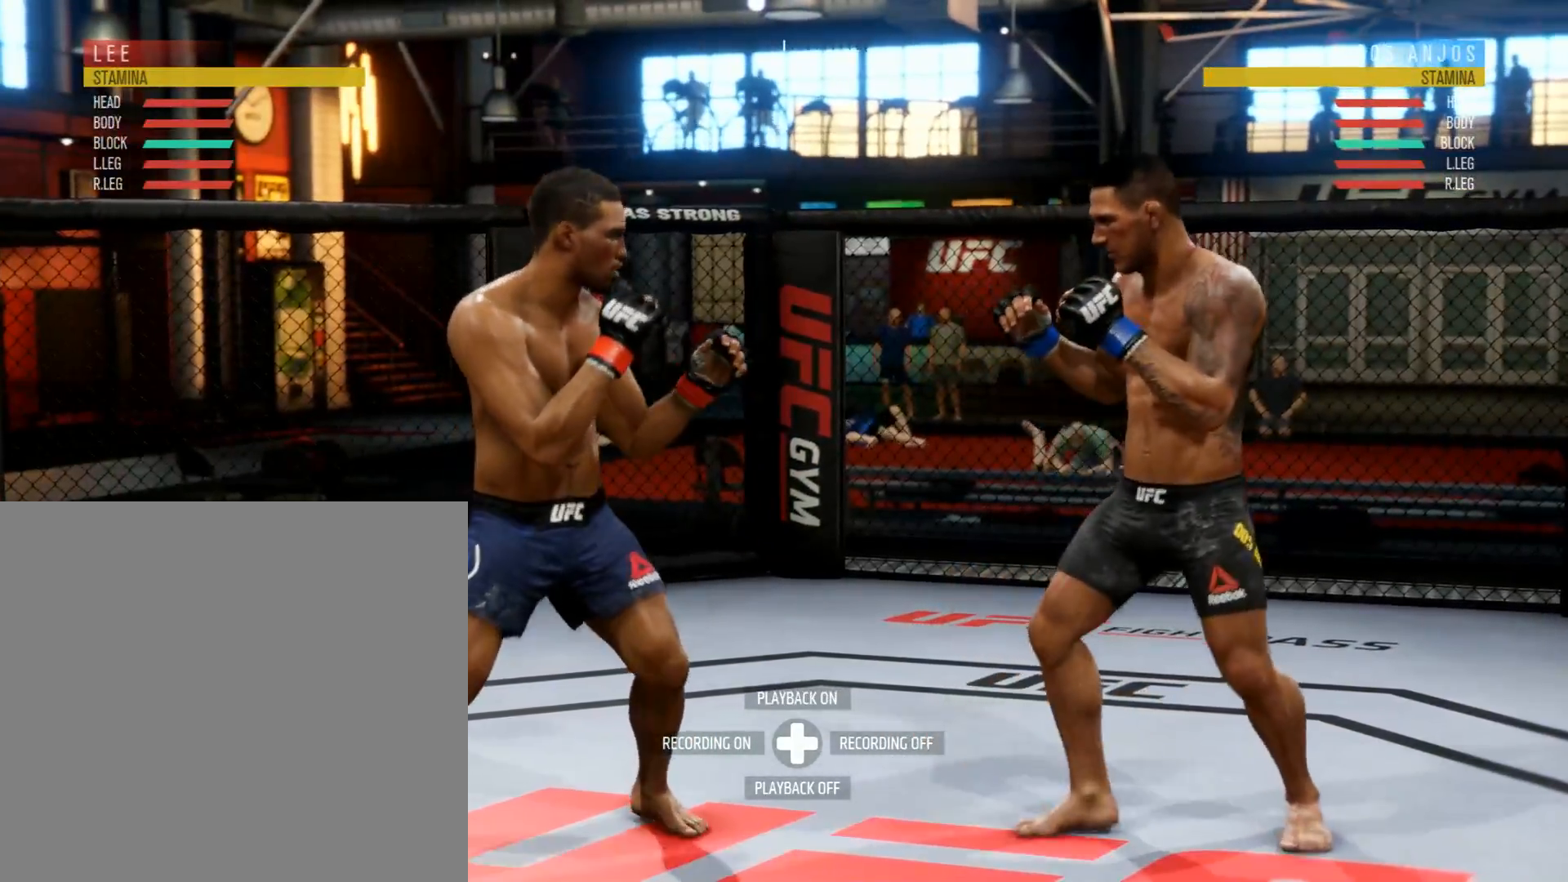
{"buttons": [], "left_stick": "down-right", "right_stick": "center", "events": [[50, "left_stick", "up-left"], [200, "left_stick", "up"], [301, "left_stick", "up-right"], [484, "left_stick", "down-right"]]}
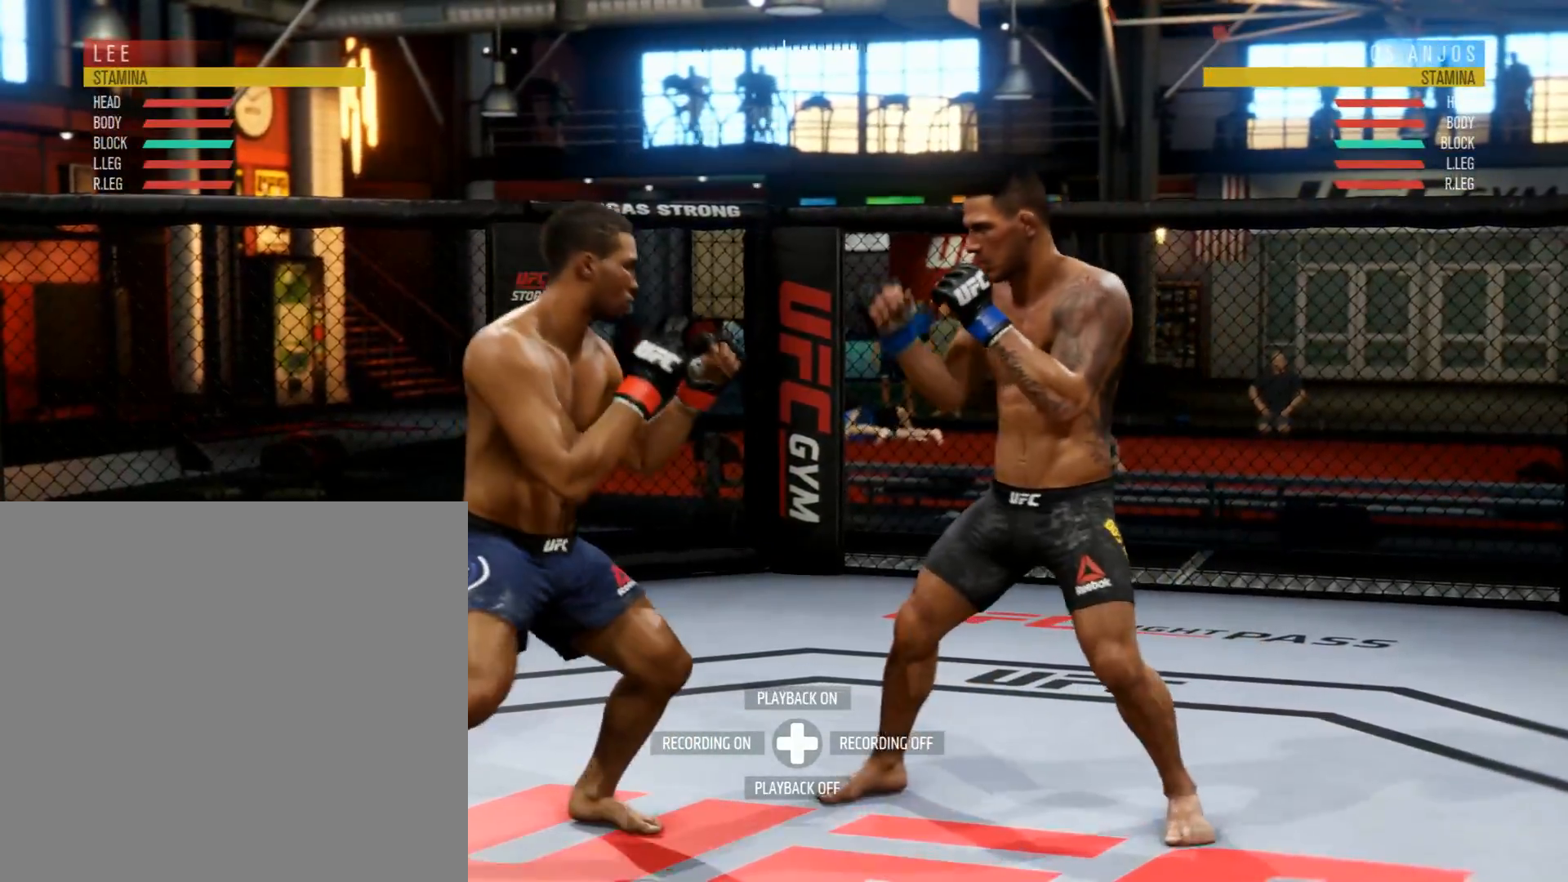
{"buttons": [], "left_stick": "up-left", "right_stick": "center", "events": [[134, "left_stick", "down"], [267, "left_stick", "down-left"], [467, "left_stick", "up-left"]]}
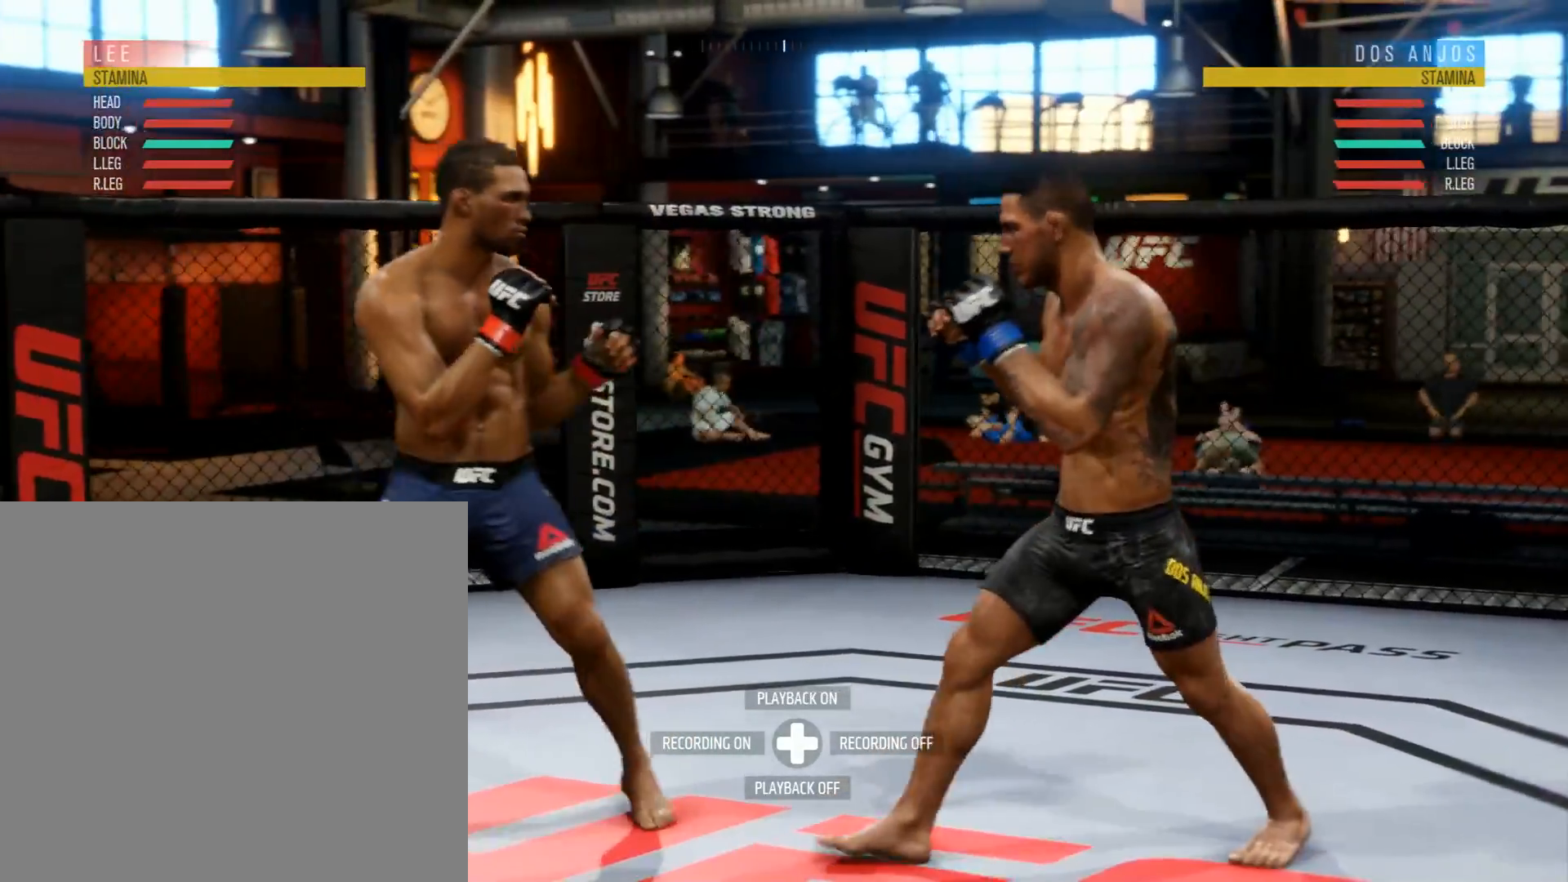
{"buttons": [], "left_stick": "down-right", "right_stick": "center", "events": [[66, "left_stick", "up"], [383, "left_stick", "right"], [500, "left_stick", "down-right"]]}
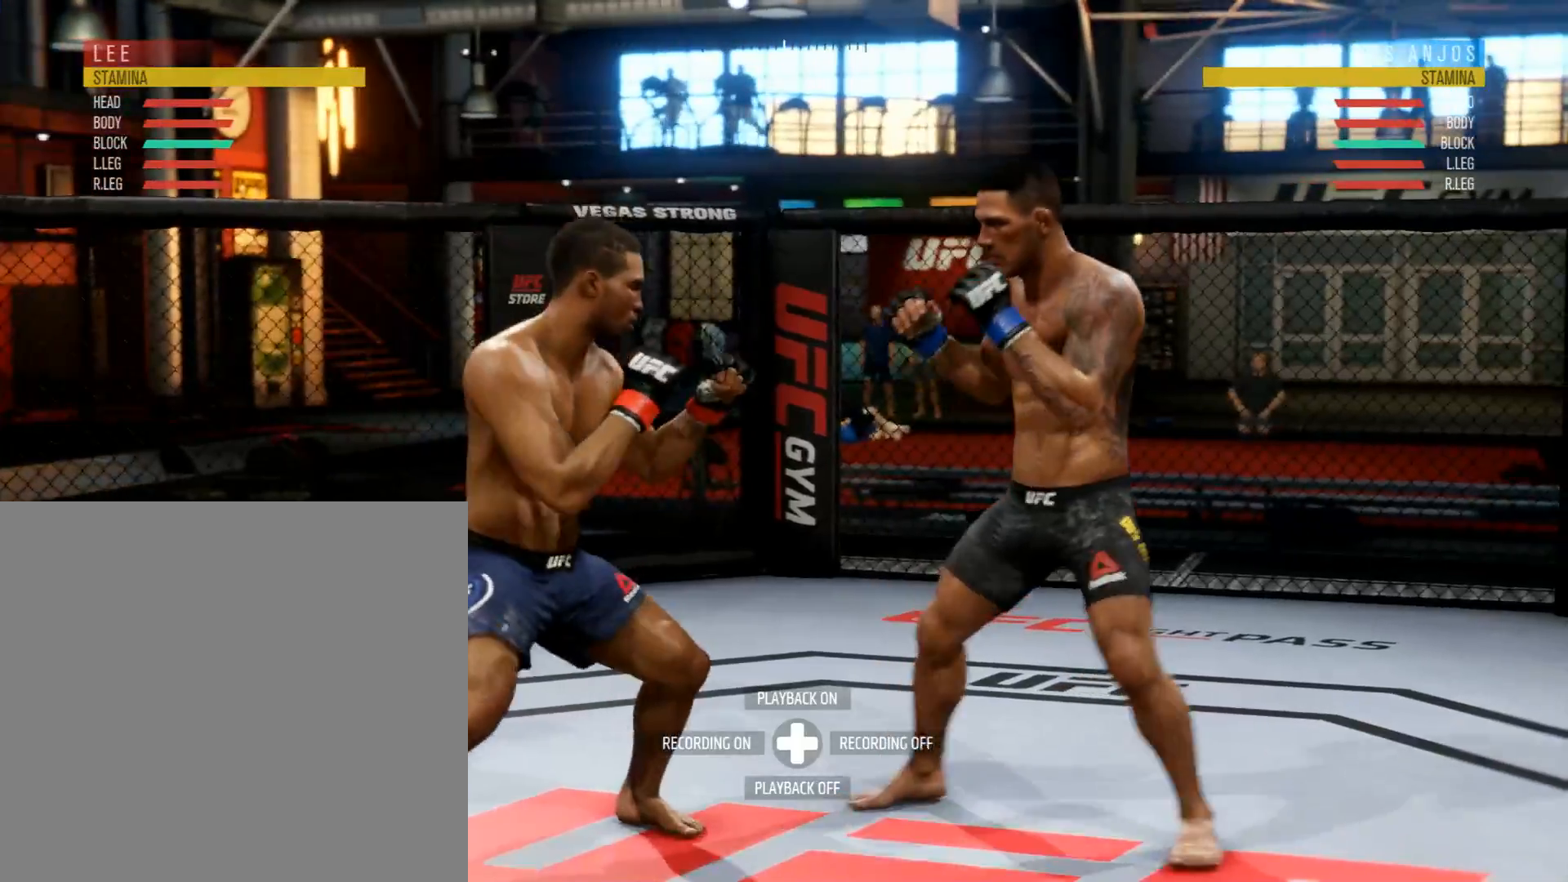
{"buttons": [], "left_stick": "up-left", "right_stick": "center", "events": [[100, "left_stick", "down"], [234, "left_stick", "down-left"], [400, "left_stick", "up-left"]]}
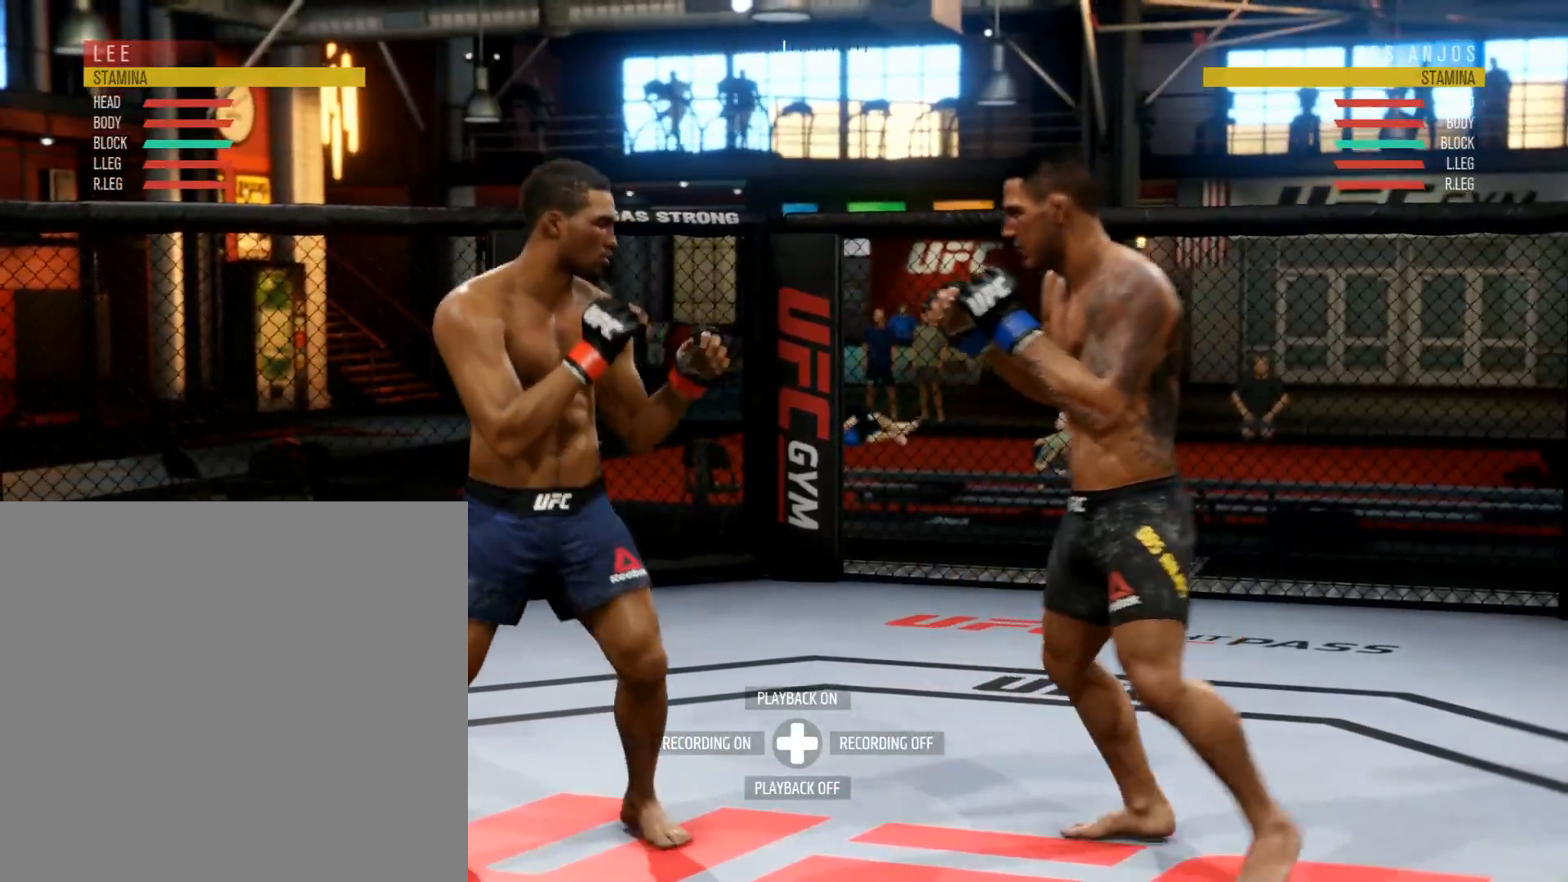
{"buttons": [], "left_stick": "down-right", "right_stick": "center", "events": [[66, "left_stick", "up"], [166, "left_stick", "up-right"], [417, "left_stick", "down-right"]]}